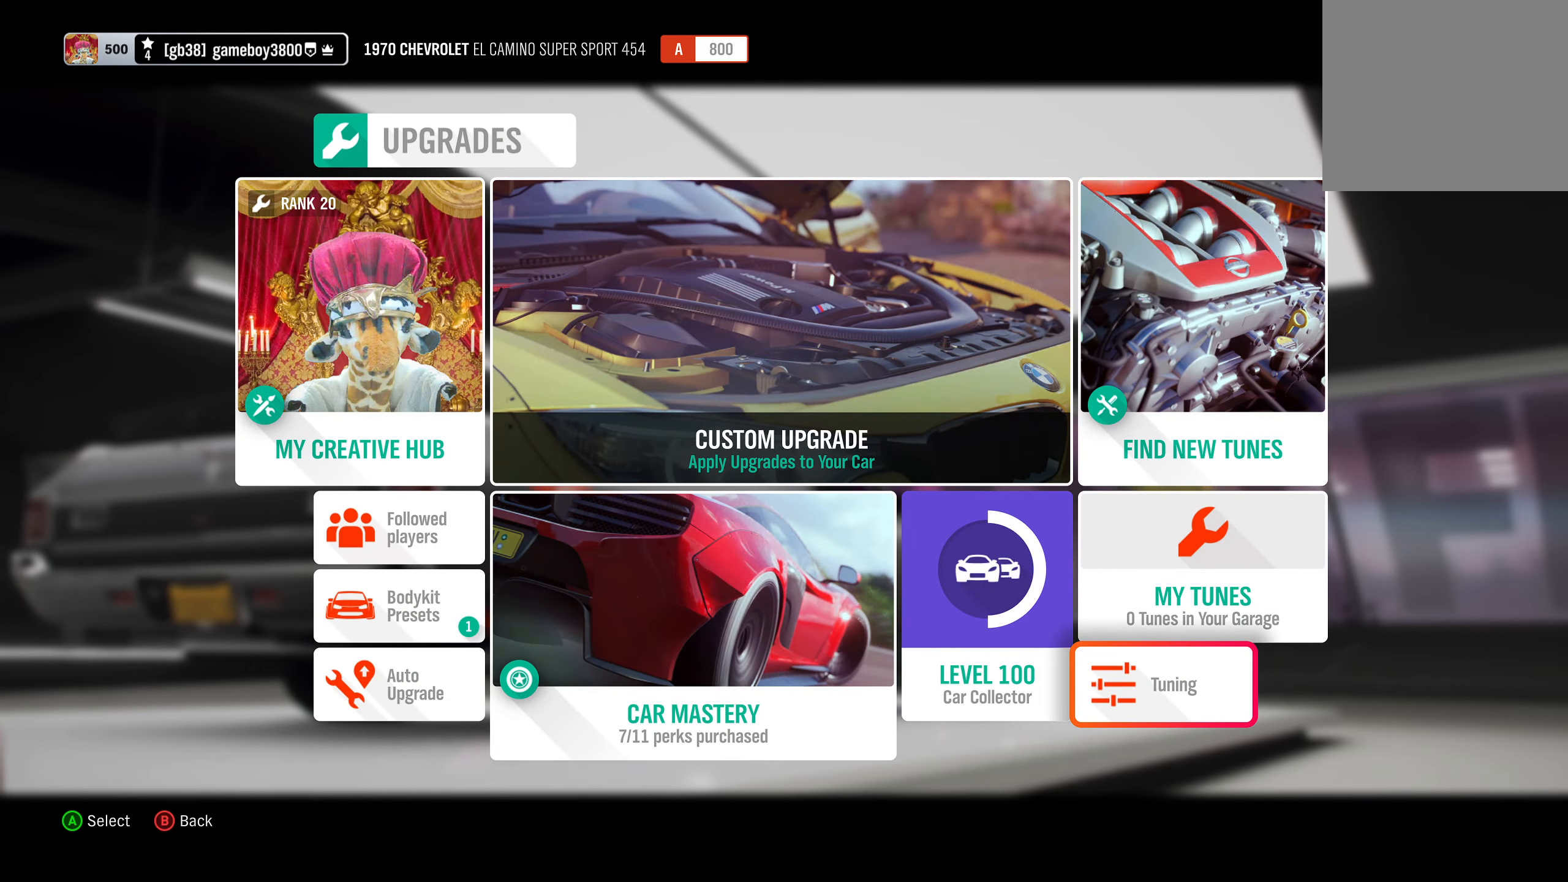
Gameplay with a controller (Xbox layout); each line is a JSON object with the inputs held at the frame after it. "events" lists button and stick changes between this image and that frame as [ms after this image, input, new state], when the widget could be followed in between.
{"buttons": [], "left_stick": "center", "right_stick": "center", "events": []}
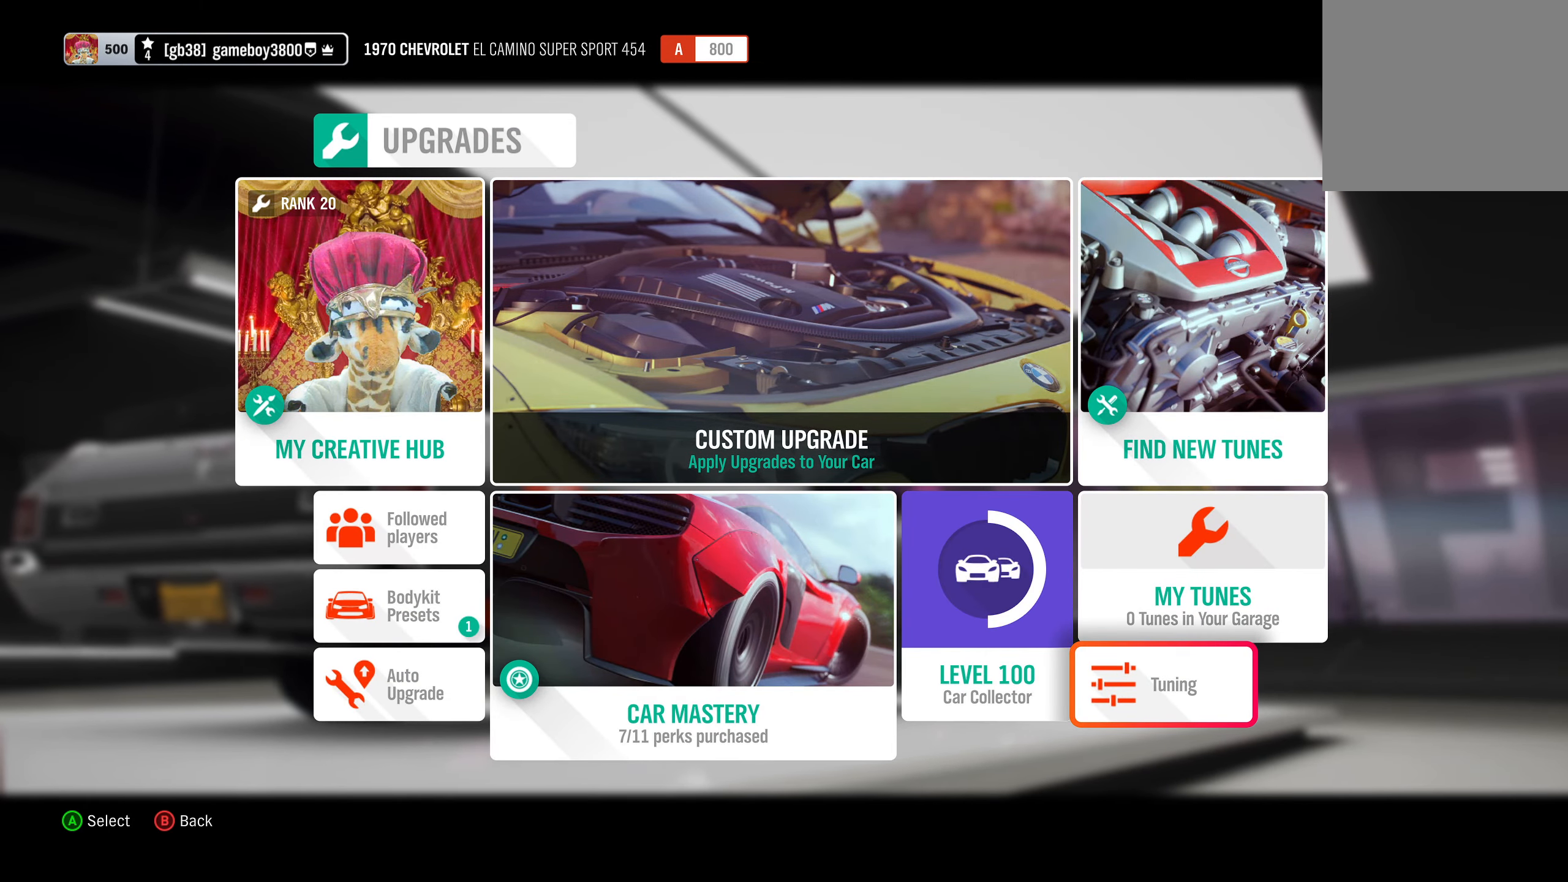
{"buttons": ["DPAD_DOWN"], "left_stick": "center", "right_stick": "center", "events": [[483, "DPAD_DOWN", "down"]]}
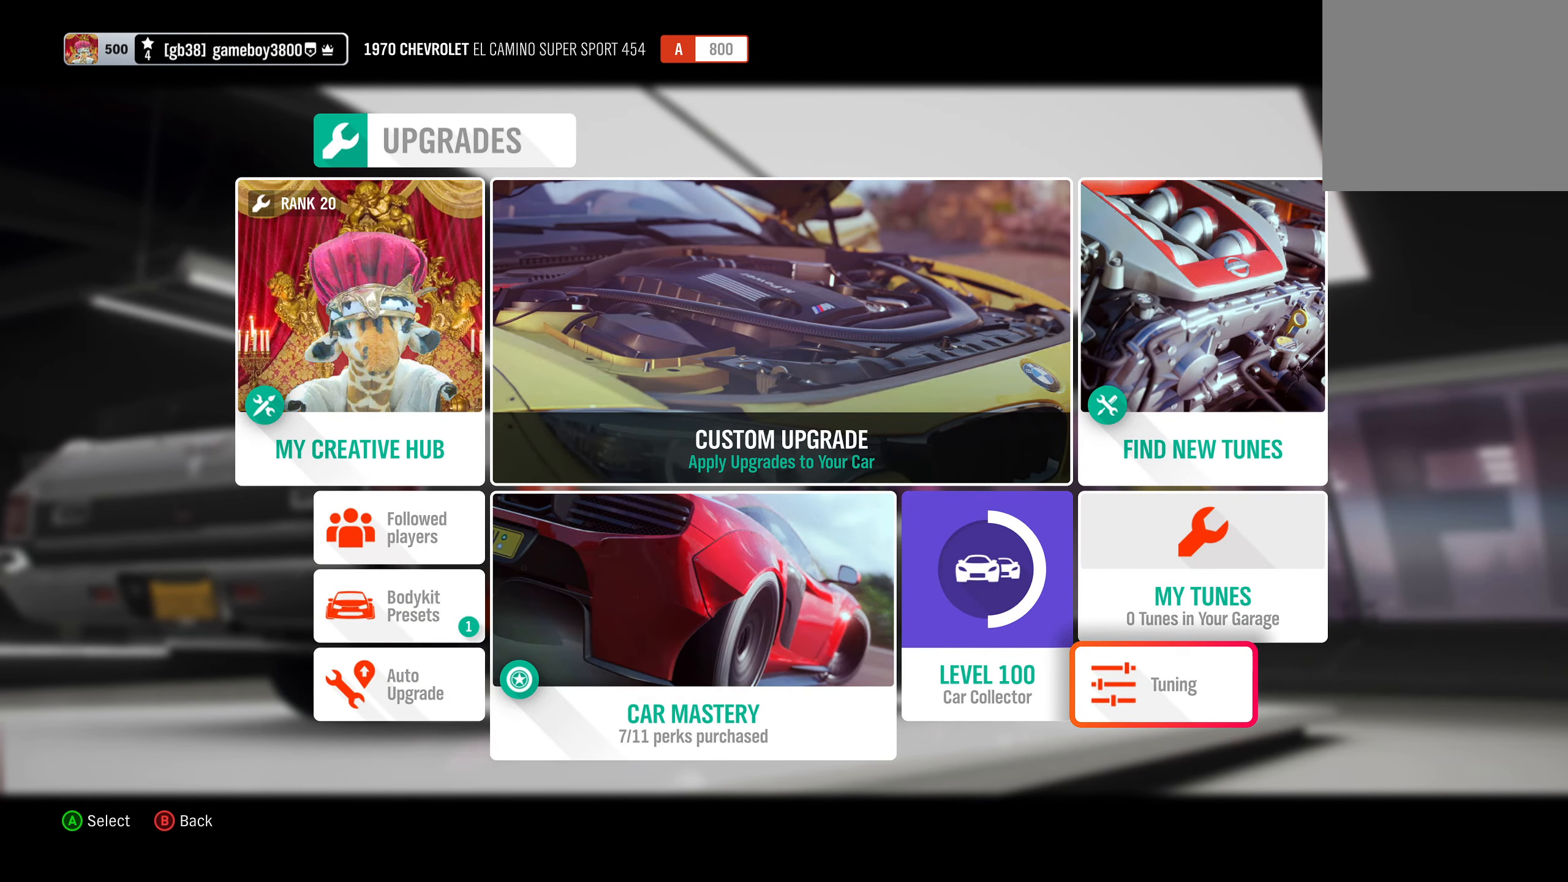
{"buttons": ["DPAD_LEFT"], "left_stick": "center", "right_stick": "center", "events": [[116, "DPAD_DOWN", "up"], [233, "DPAD_LEFT", "down"], [333, "DPAD_LEFT", "up"], [416, "DPAD_LEFT", "down"]]}
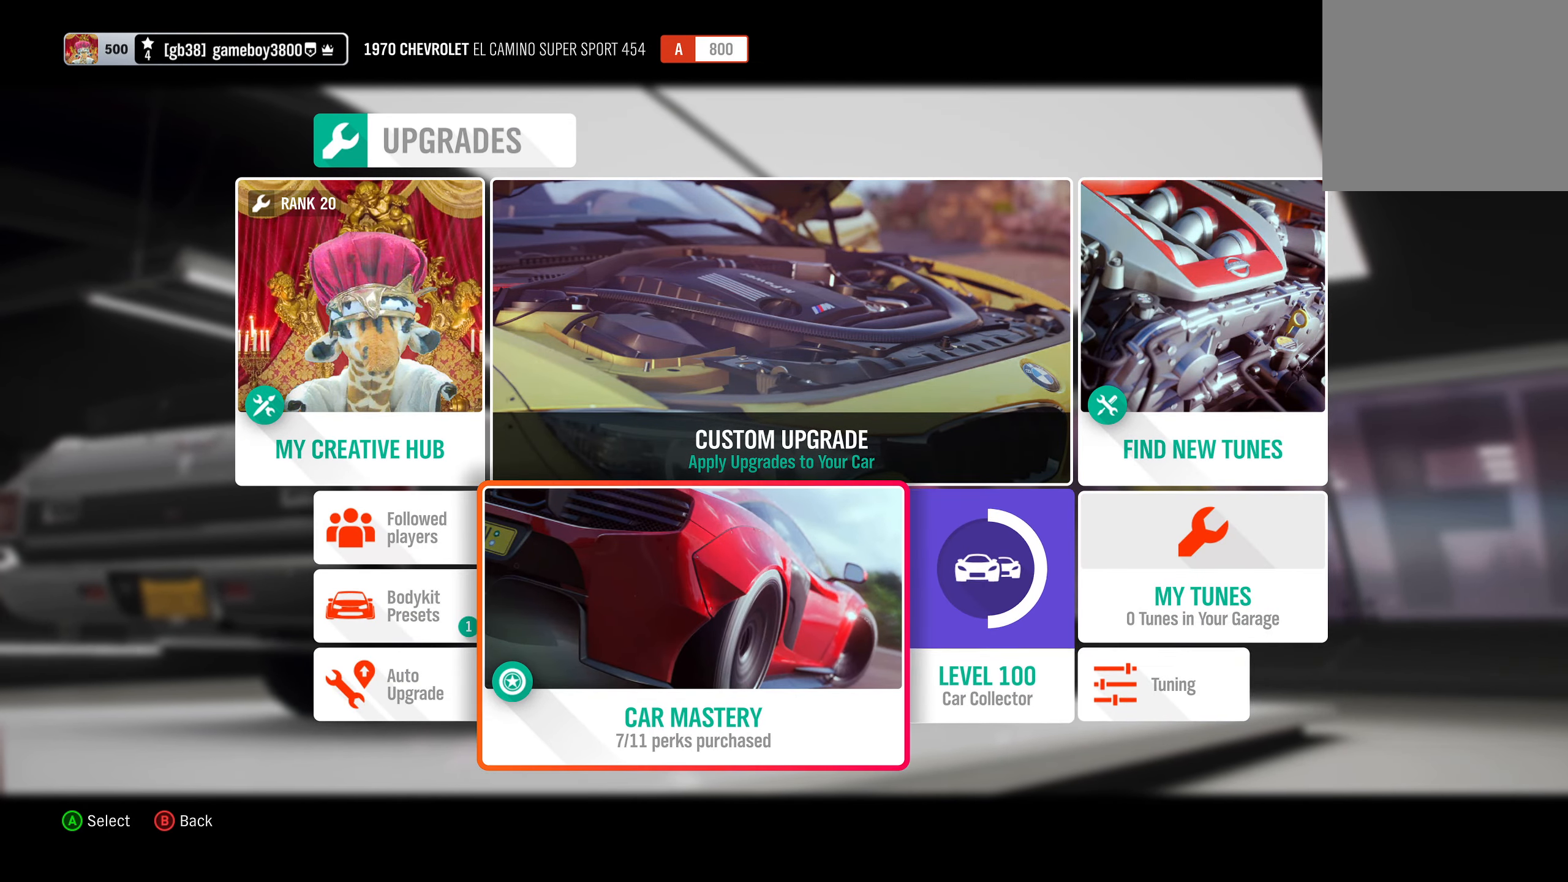
{"buttons": [], "left_stick": "center", "right_stick": "center", "events": [[16, "DPAD_LEFT", "up"]]}
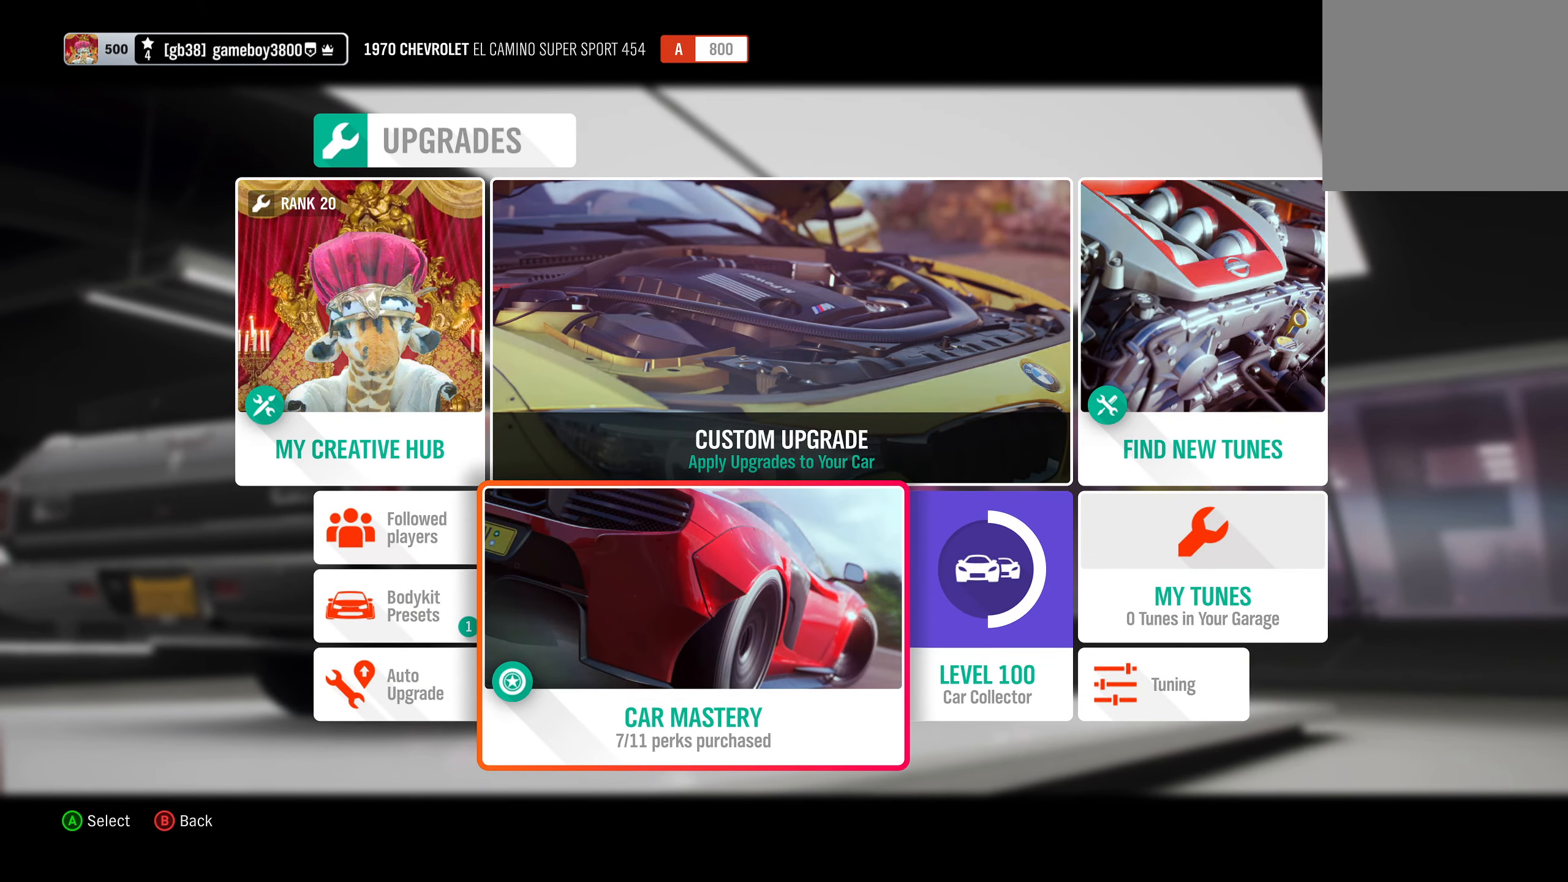
{"buttons": [], "left_stick": "center", "right_stick": "center", "events": [[133, "A", "down"], [266, "A", "up"]]}
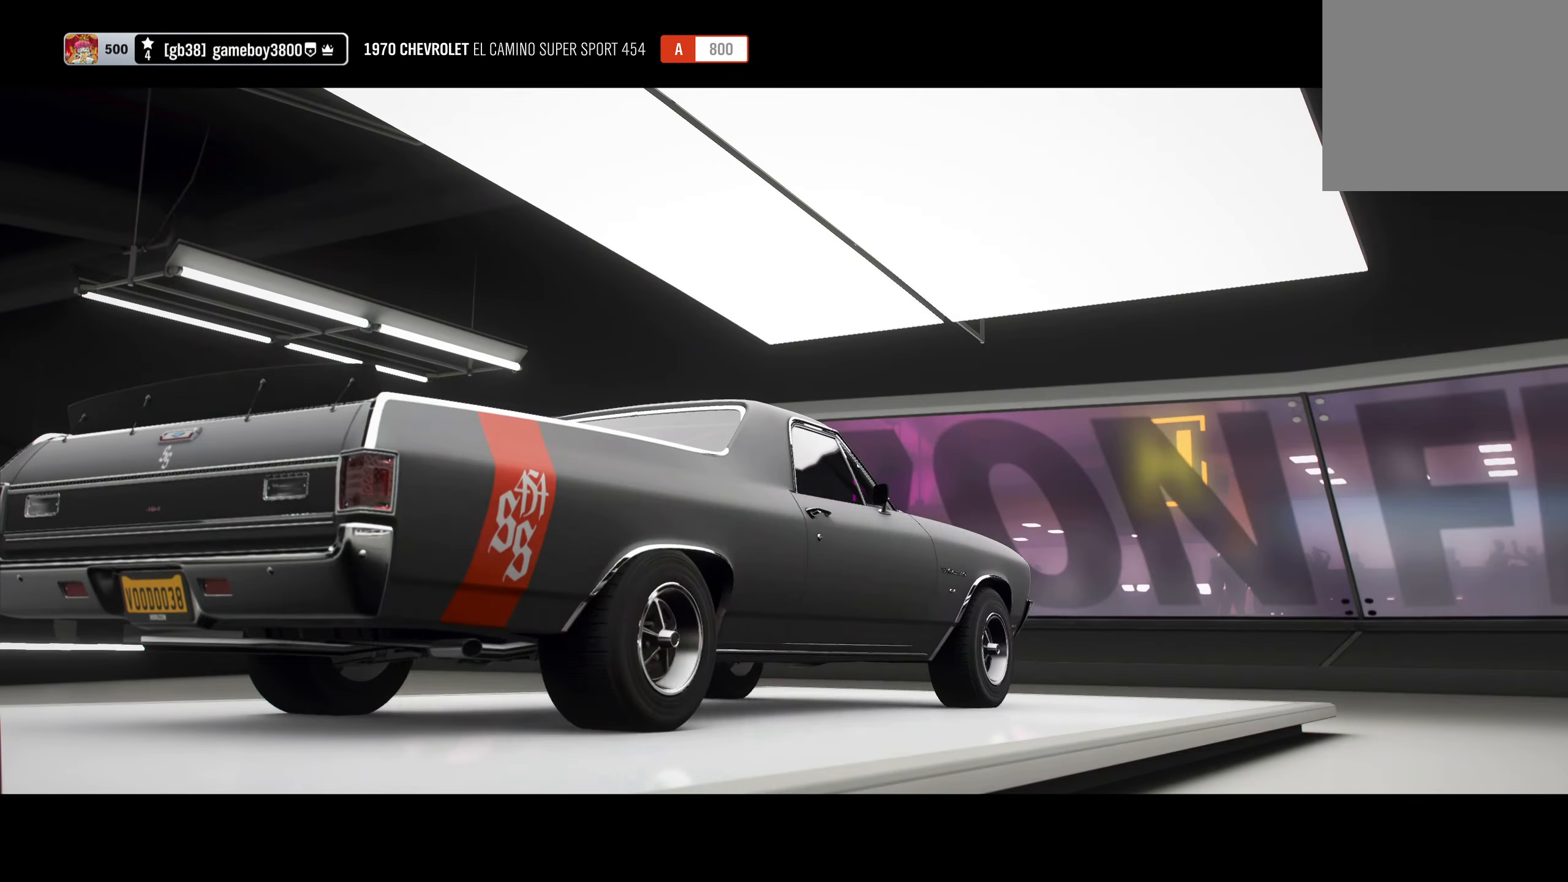
{"buttons": [], "left_stick": "center", "right_stick": "center", "events": []}
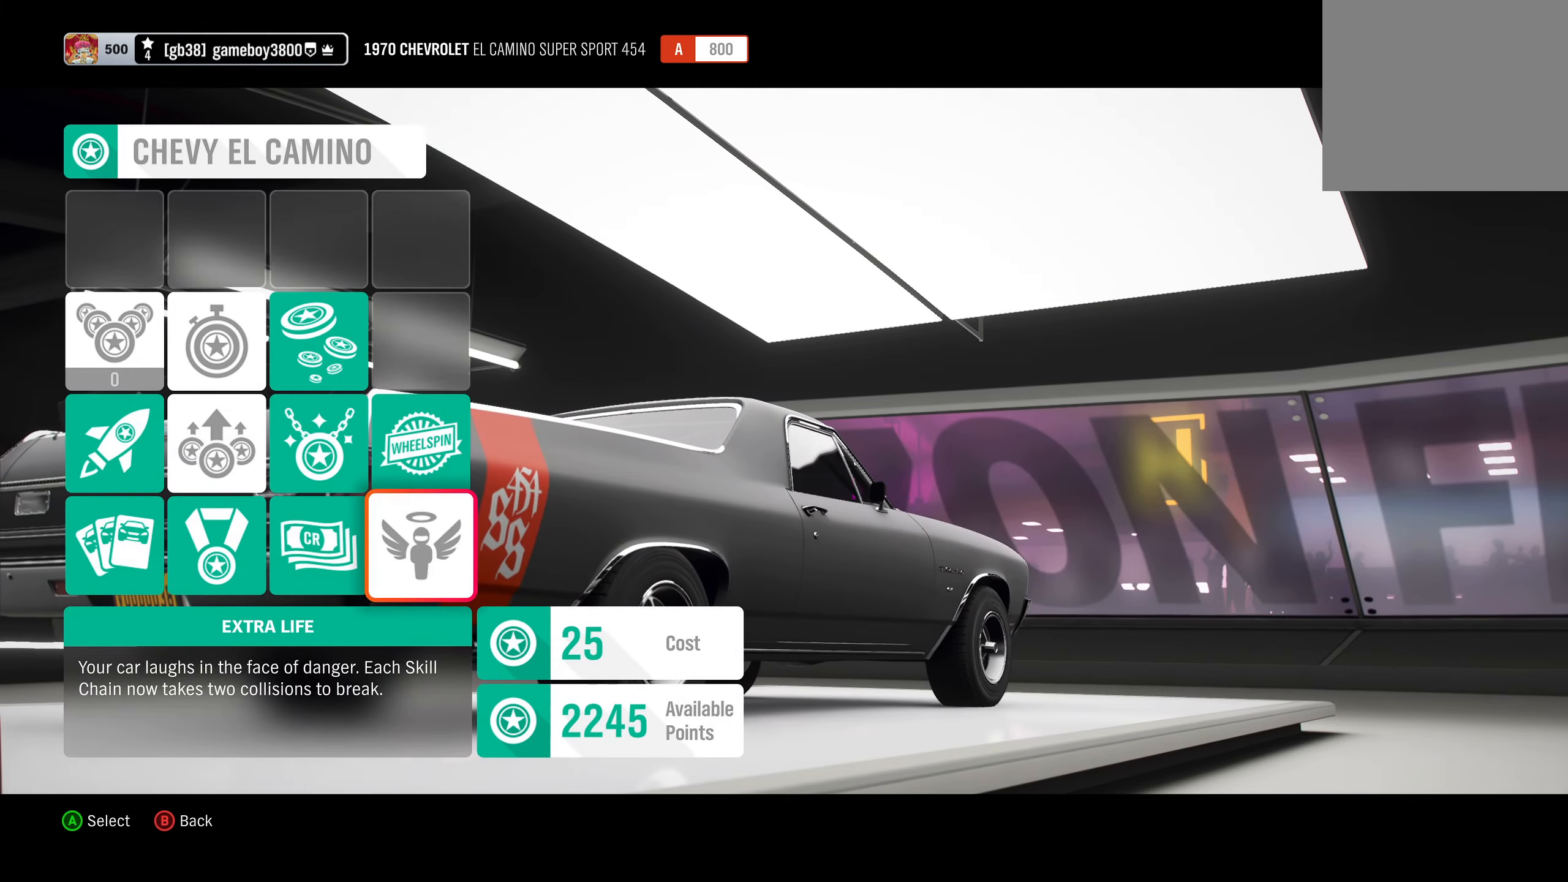
{"buttons": [], "left_stick": "center", "right_stick": "center", "events": [[317, "DPAD_LEFT", "down"], [450, "DPAD_LEFT", "up"]]}
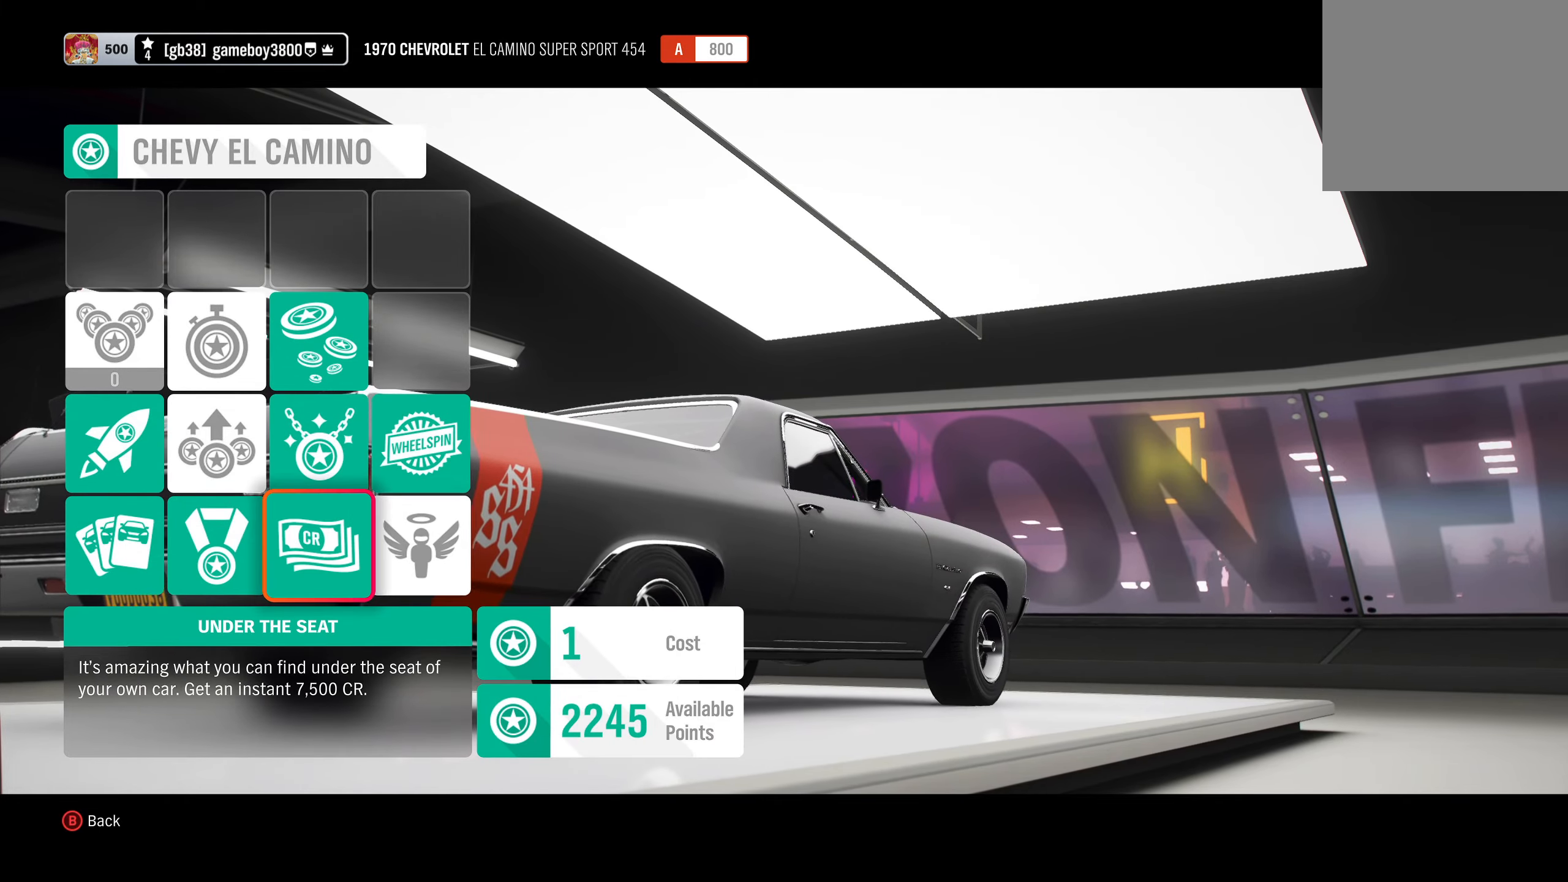
{"buttons": ["DPAD_UP"], "left_stick": "center", "right_stick": "center", "events": [[50, "DPAD_UP", "down"], [150, "DPAD_UP", "up"], [267, "DPAD_LEFT", "down"], [383, "DPAD_LEFT", "up"], [450, "DPAD_UP", "down"]]}
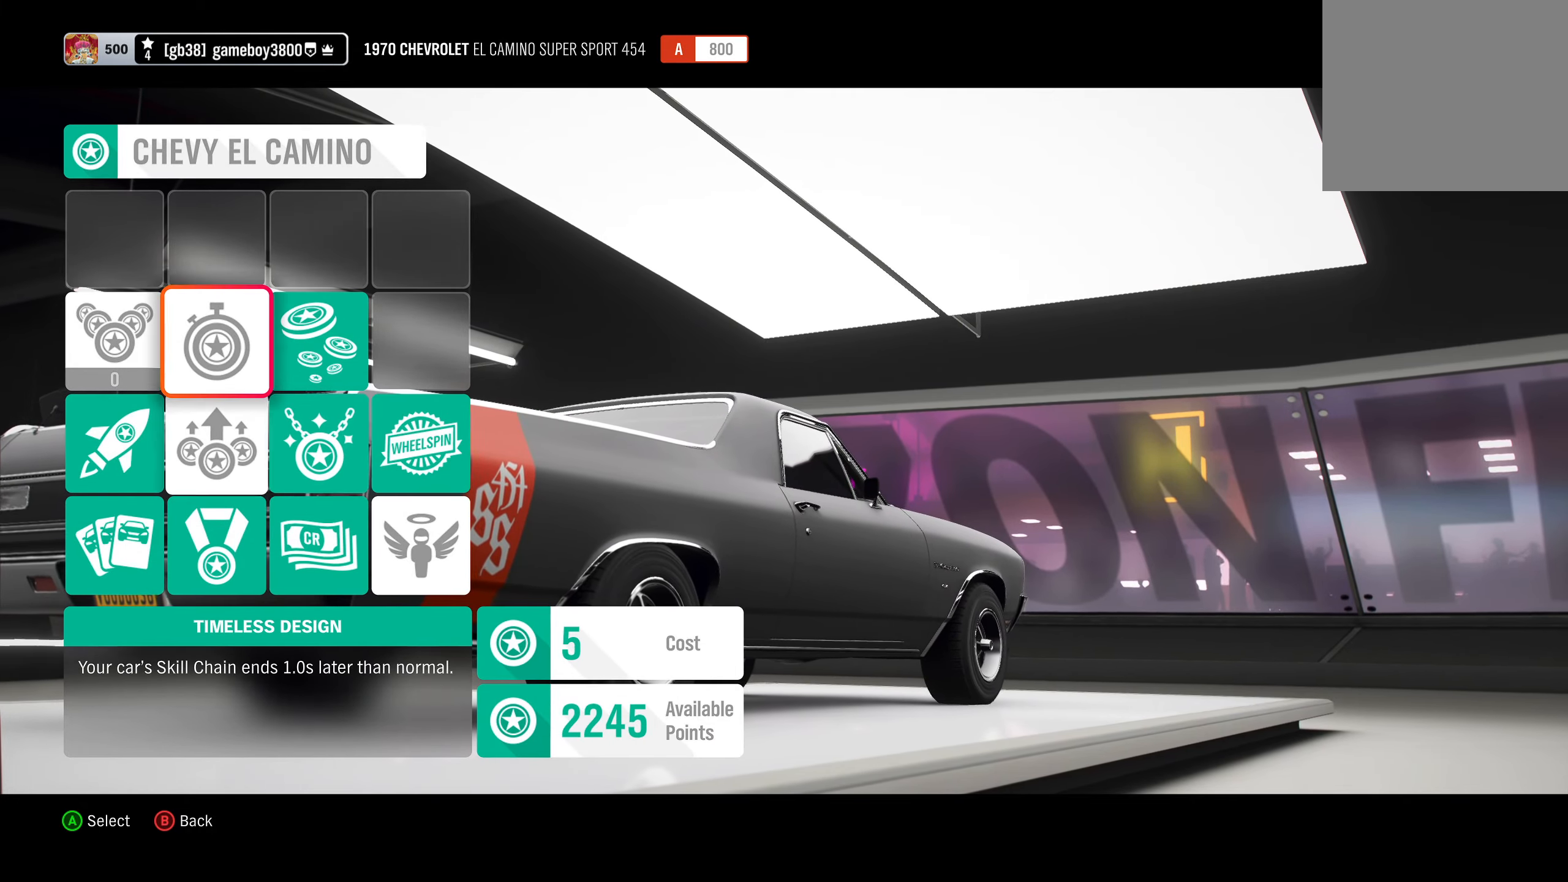
{"buttons": [], "left_stick": "center", "right_stick": "center", "events": [[50, "DPAD_UP", "up"], [233, "DPAD_LEFT", "down"], [350, "DPAD_LEFT", "up"]]}
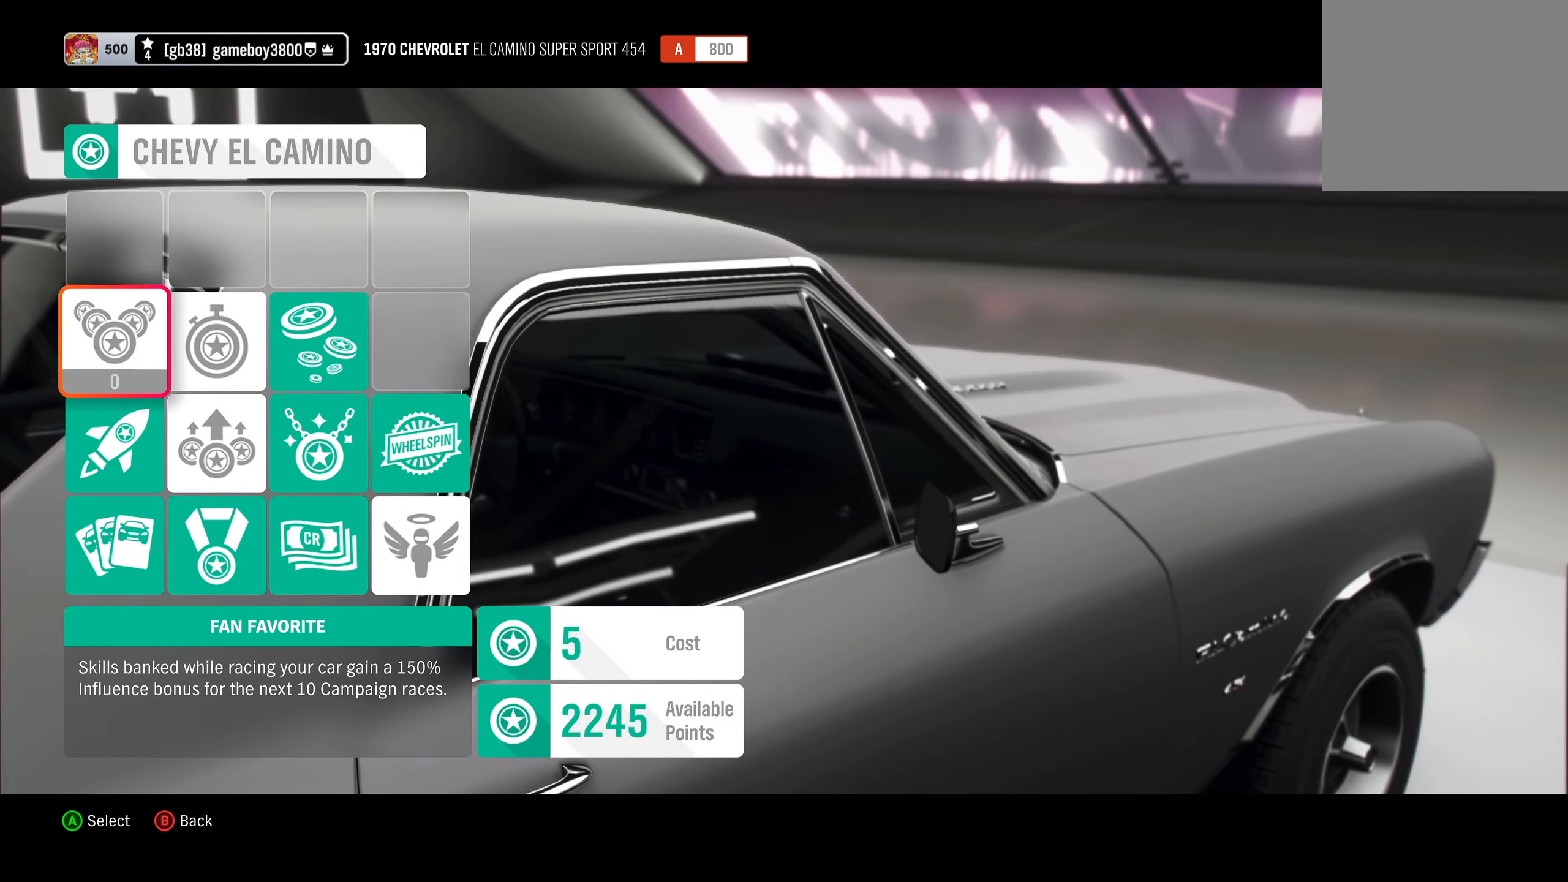
{"buttons": [], "left_stick": "center", "right_stick": "center", "events": [[133, "DPAD_RIGHT", "down"], [233, "DPAD_RIGHT", "up"]]}
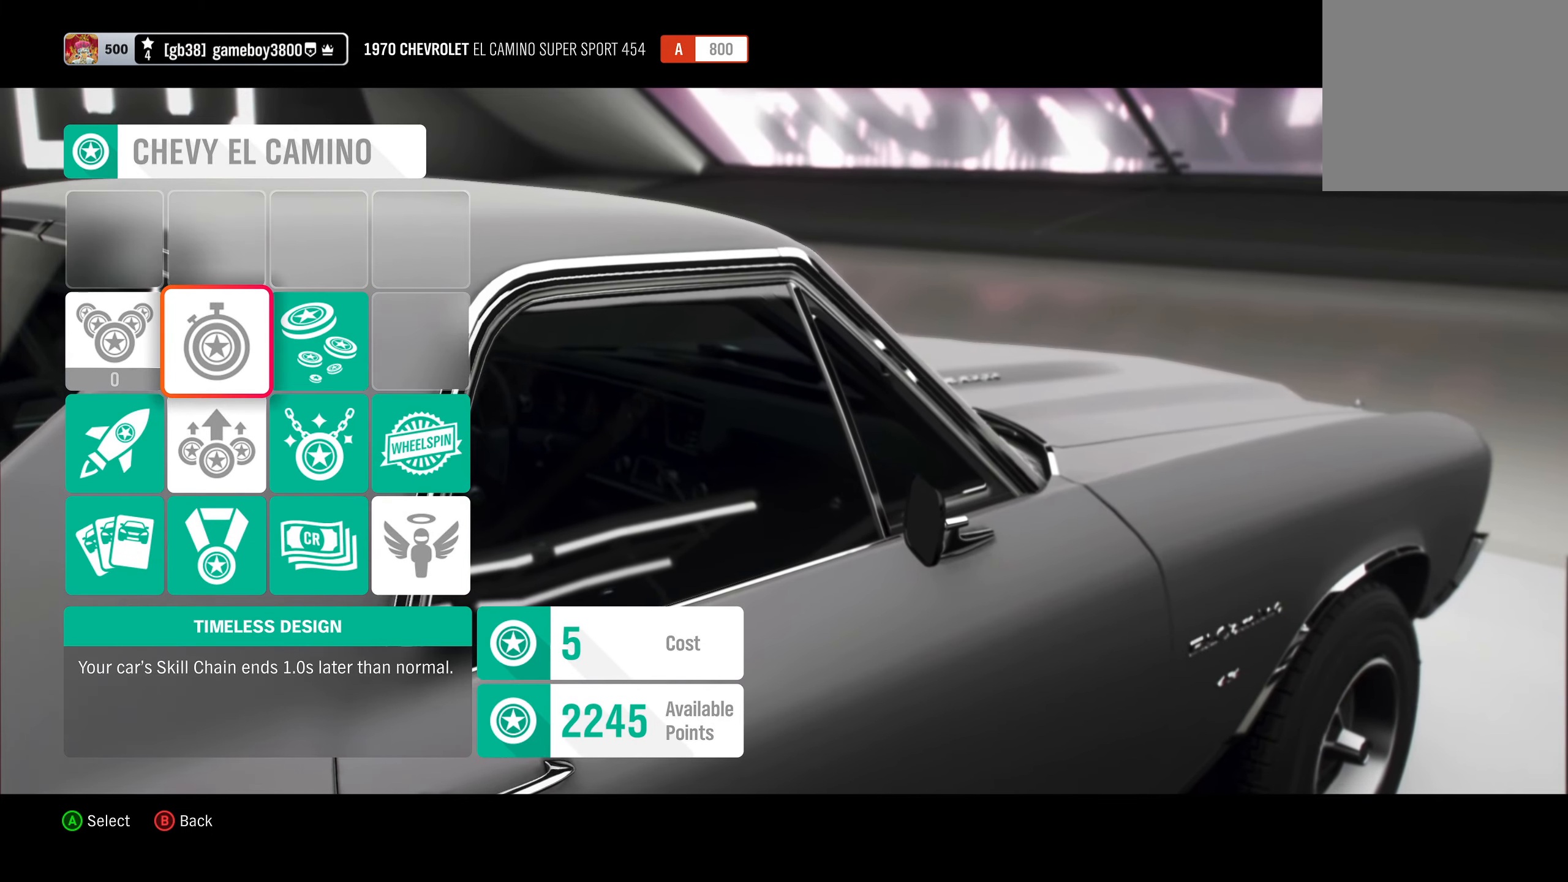
{"buttons": [], "left_stick": "center", "right_stick": "center", "events": []}
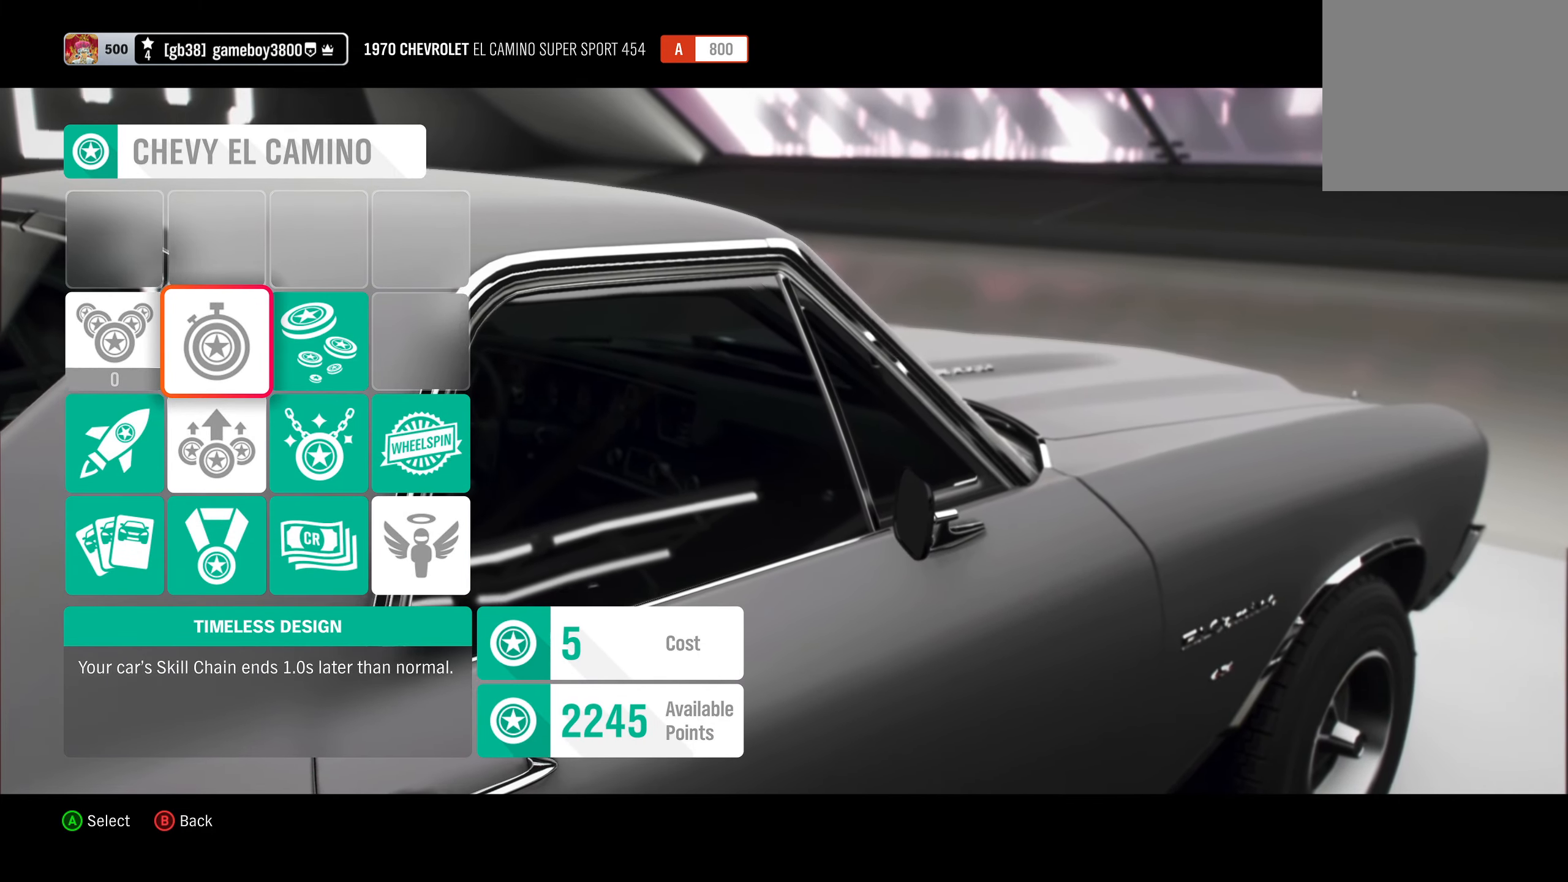
{"buttons": [], "left_stick": "center", "right_stick": "center", "events": [[83, "DPAD_DOWN", "down"], [217, "DPAD_DOWN", "up"]]}
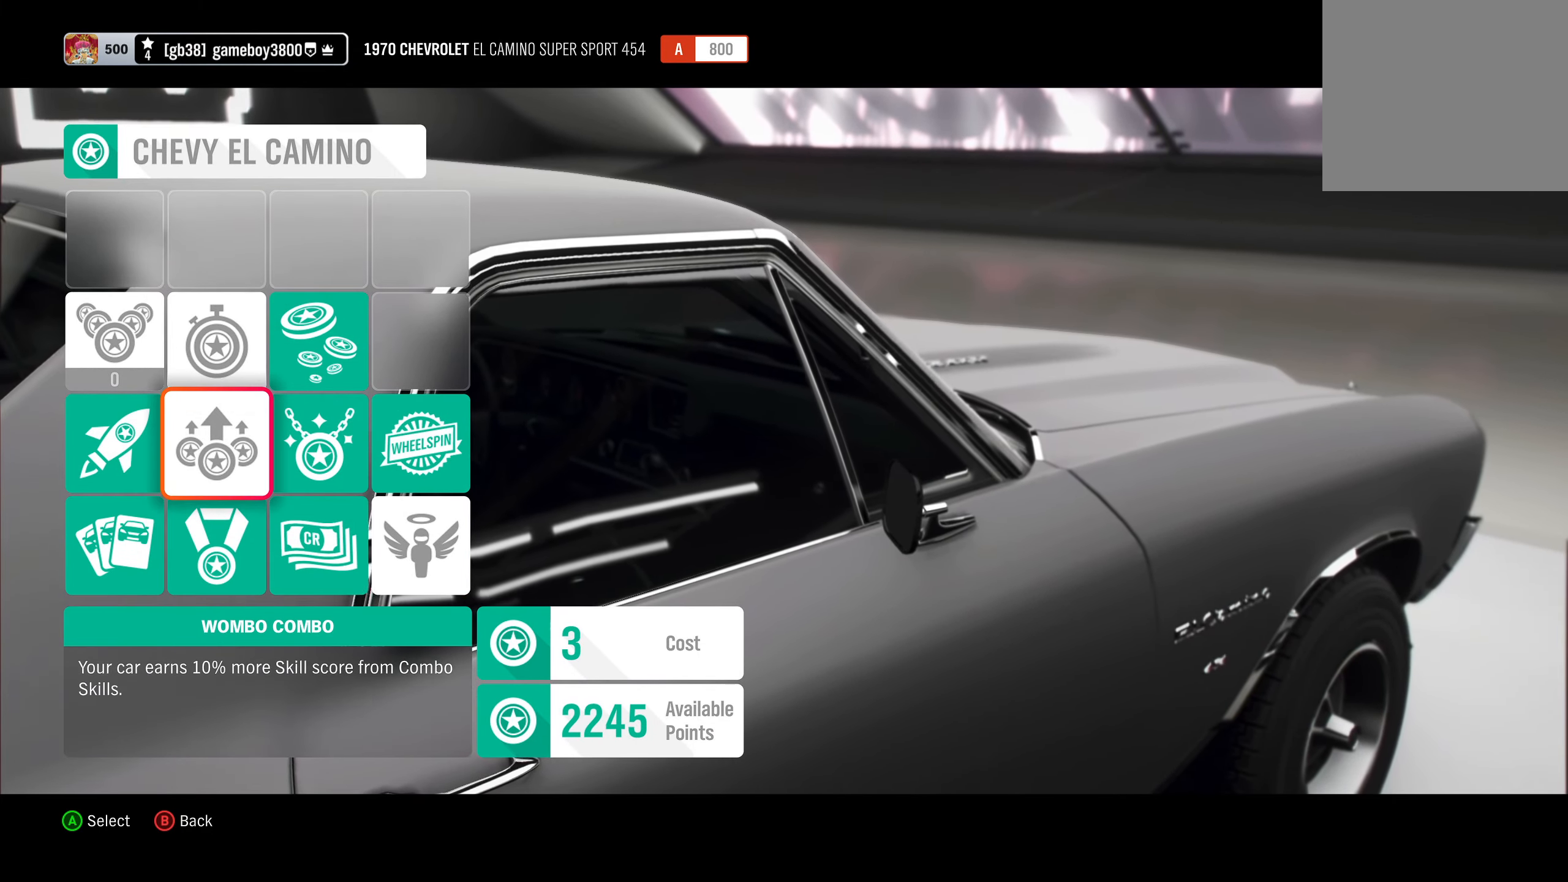
{"buttons": [], "left_stick": "center", "right_stick": "center", "events": []}
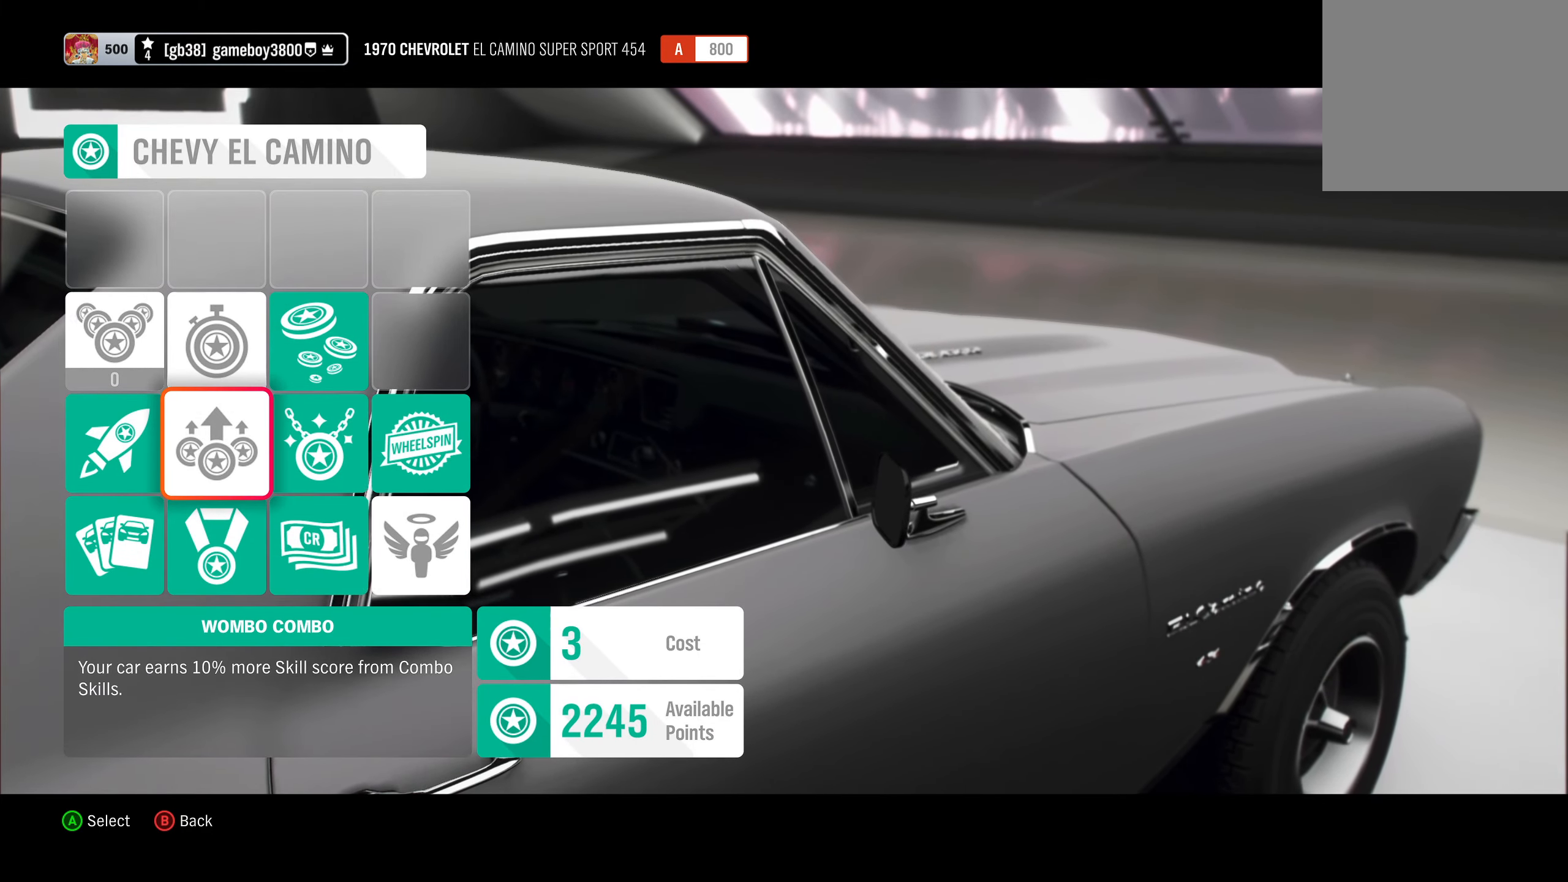
{"buttons": [], "left_stick": "center", "right_stick": "center", "events": []}
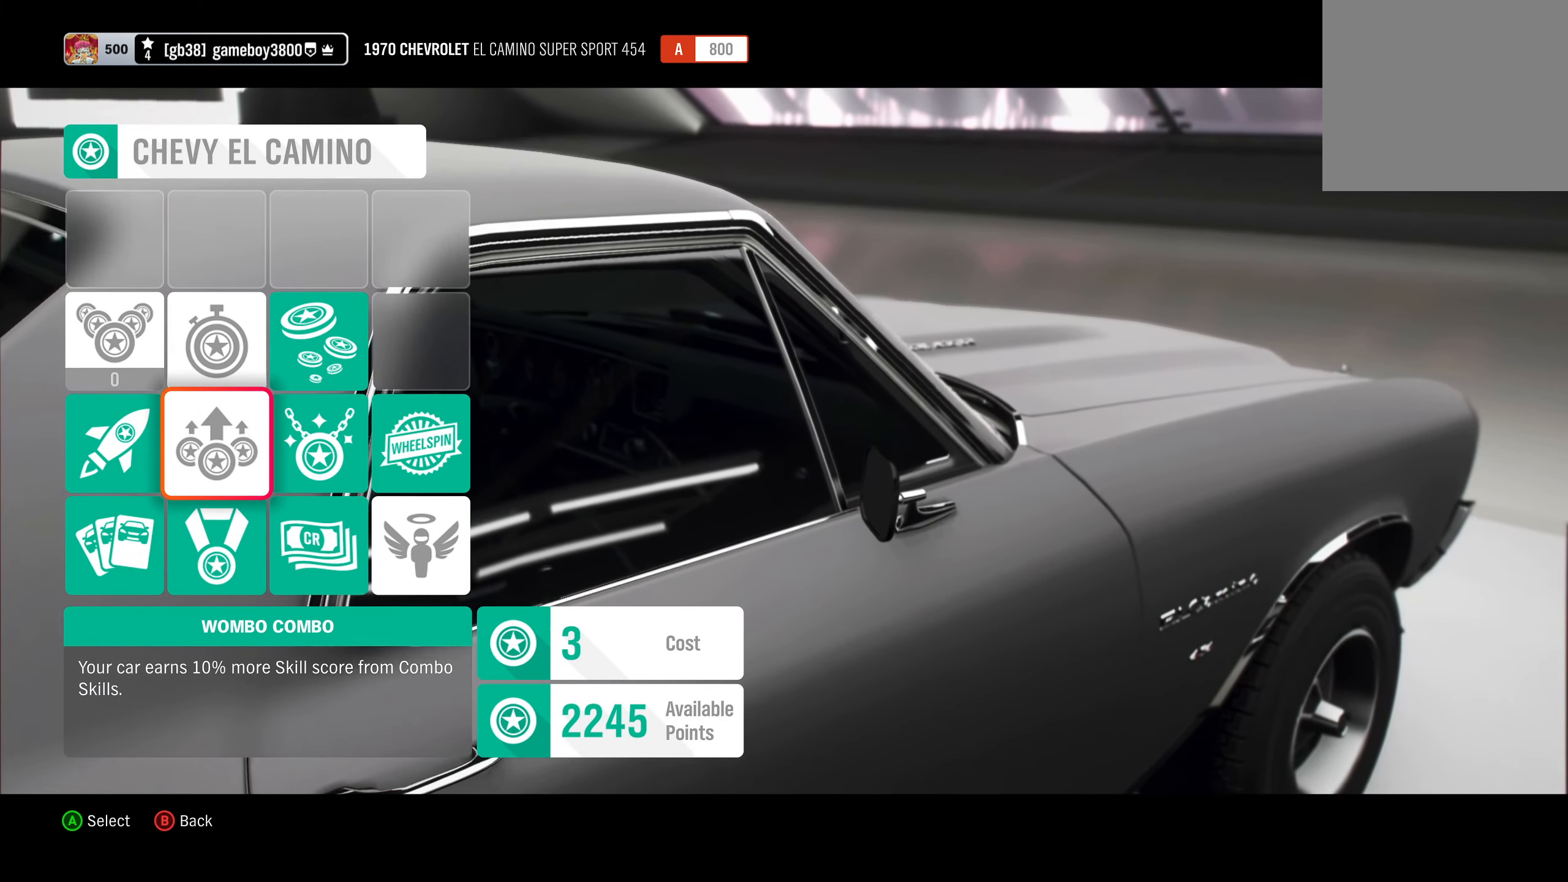
{"buttons": ["A"], "left_stick": "center", "right_stick": "center", "events": [[100, "A", "down"], [233, "A", "up"], [400, "A", "down"]]}
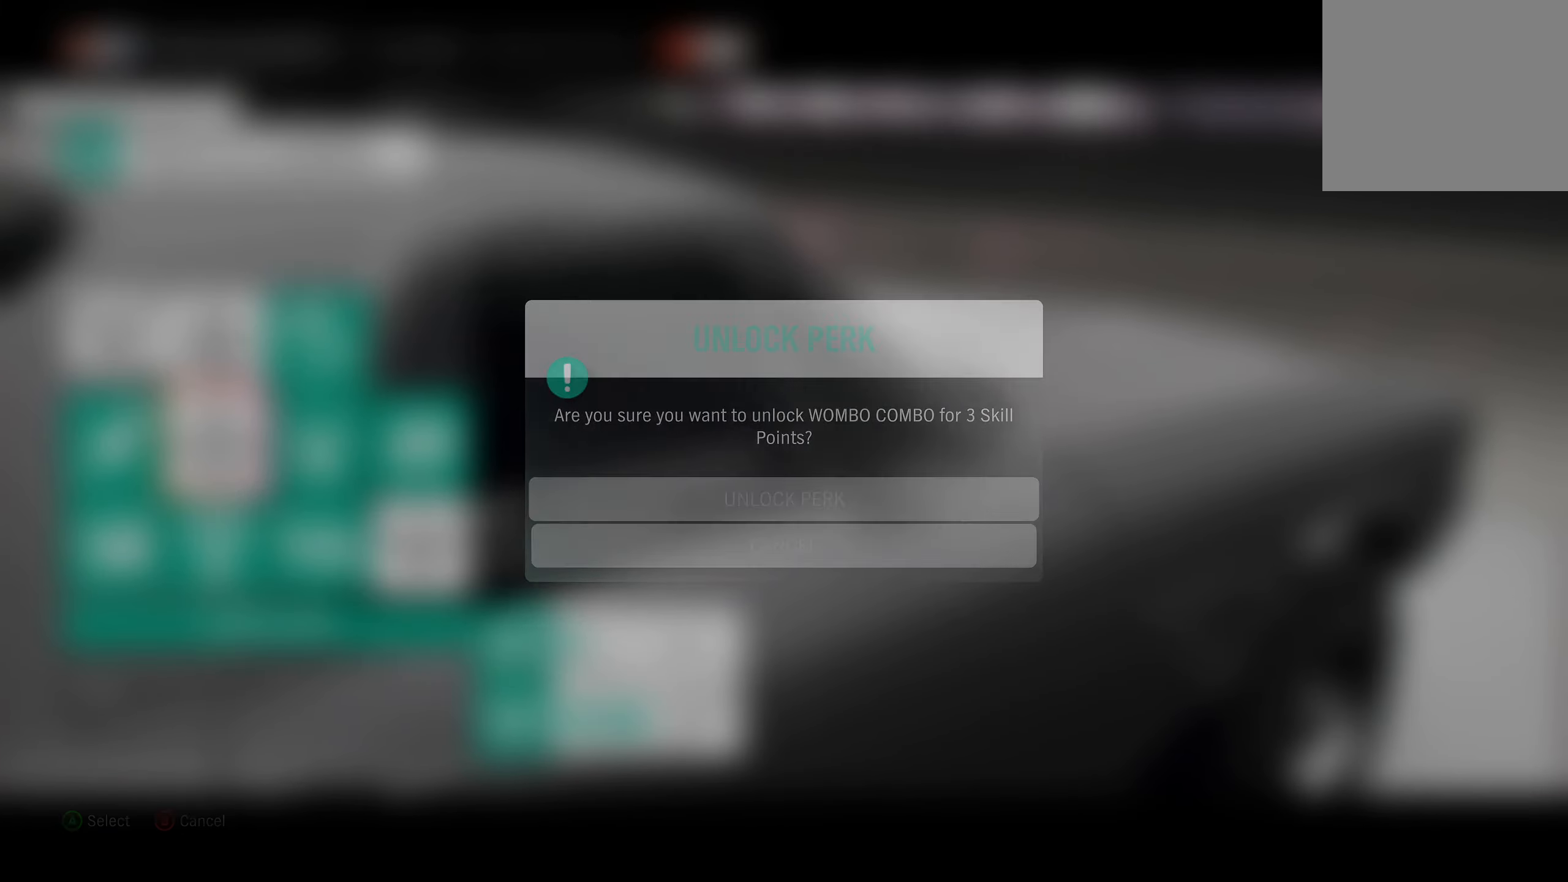
{"buttons": [], "left_stick": "center", "right_stick": "center", "events": [[17, "A", "up"]]}
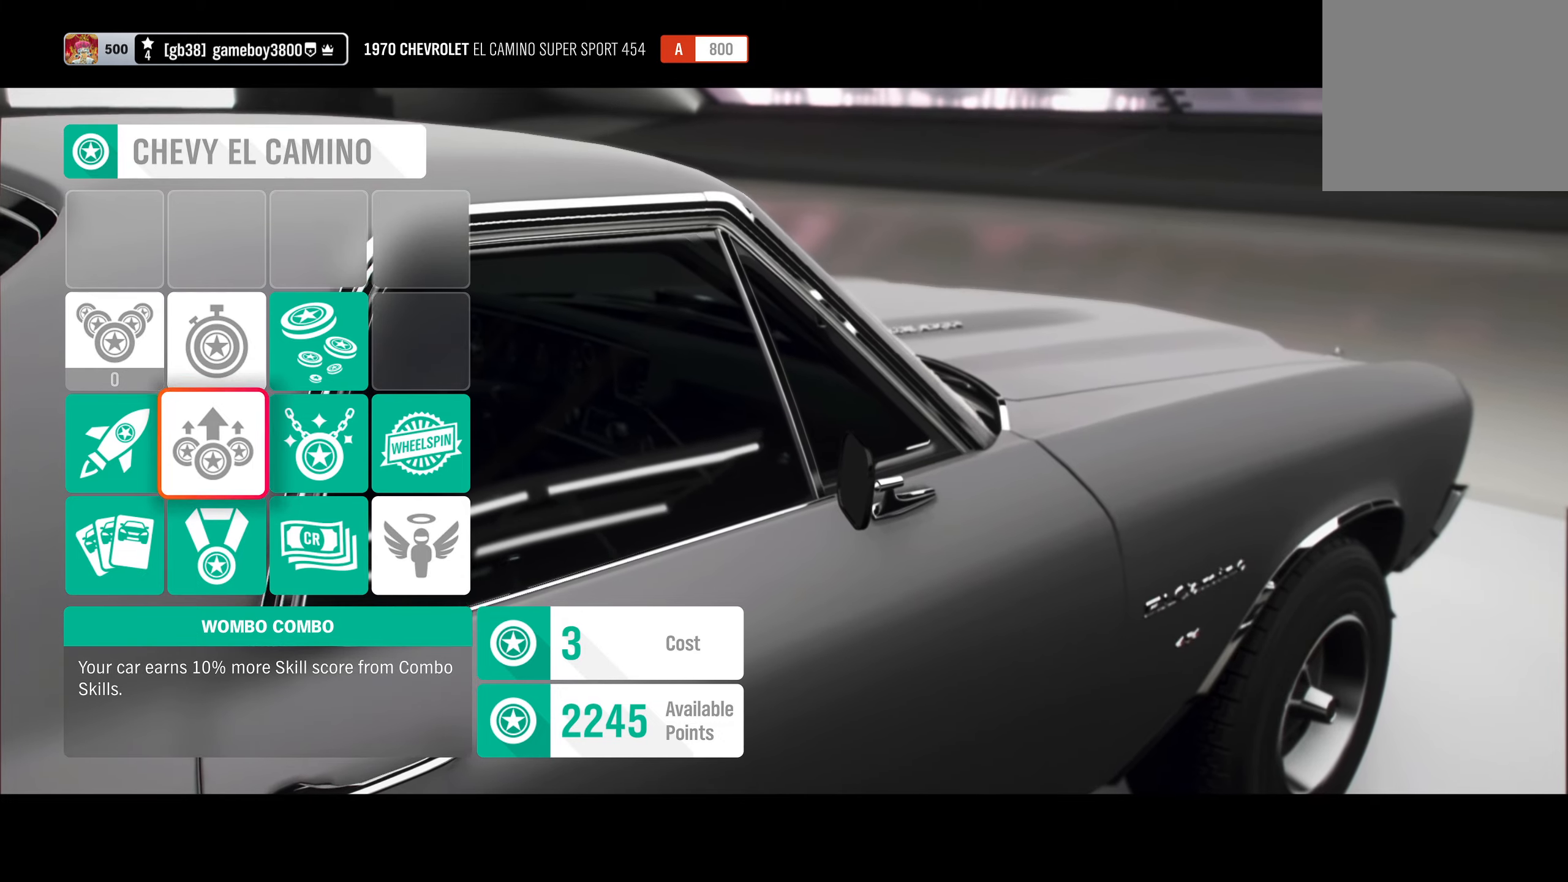
{"buttons": [], "left_stick": "center", "right_stick": "center", "events": []}
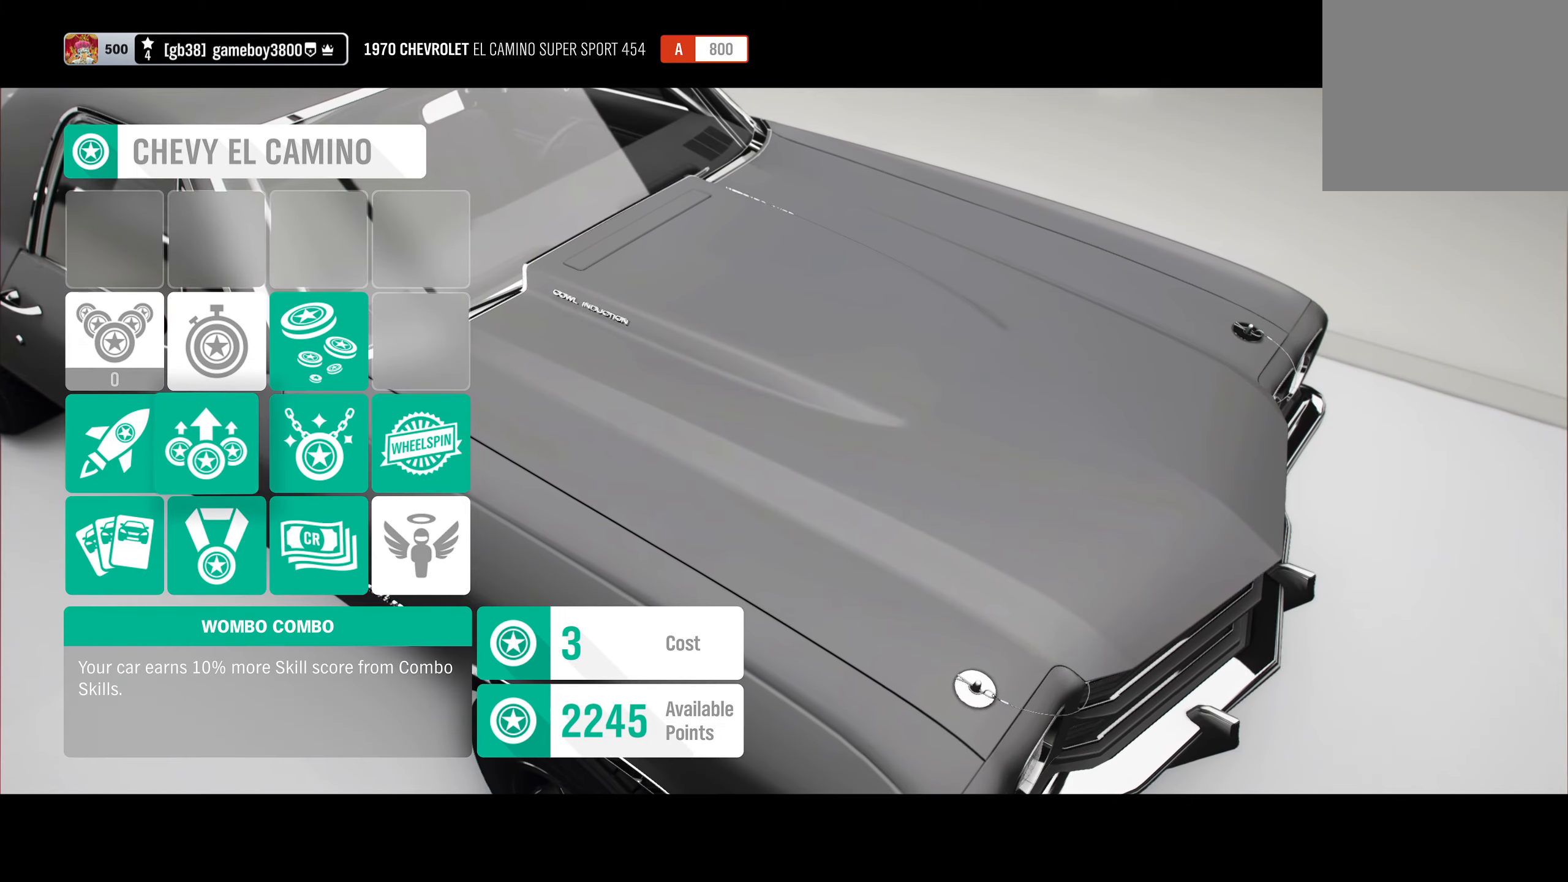
{"buttons": [], "left_stick": "center", "right_stick": "center", "events": []}
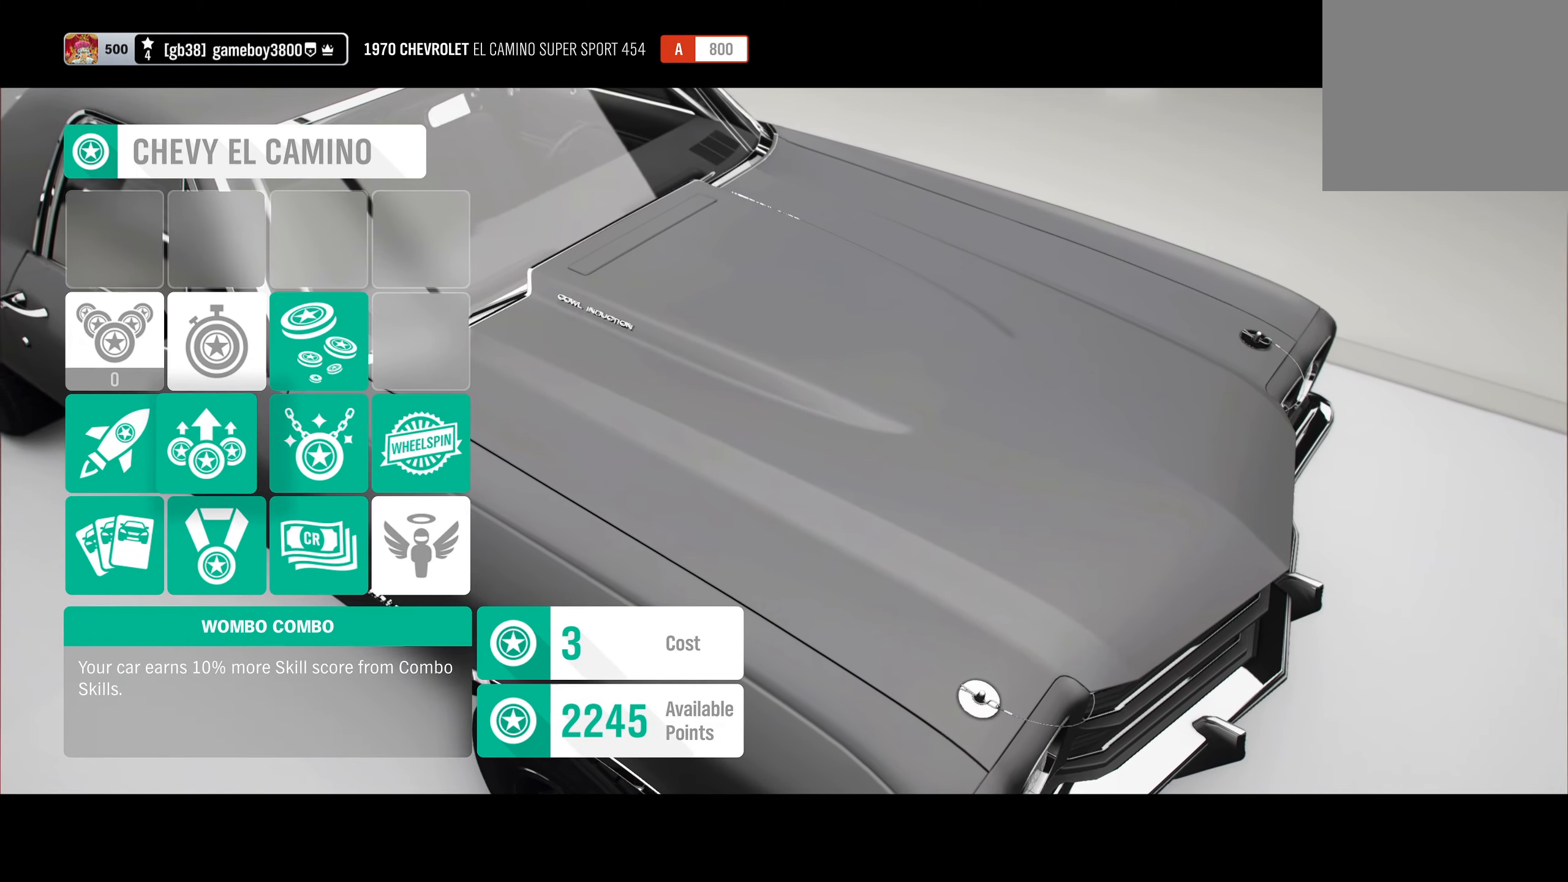
{"buttons": [], "left_stick": "center", "right_stick": "center", "events": []}
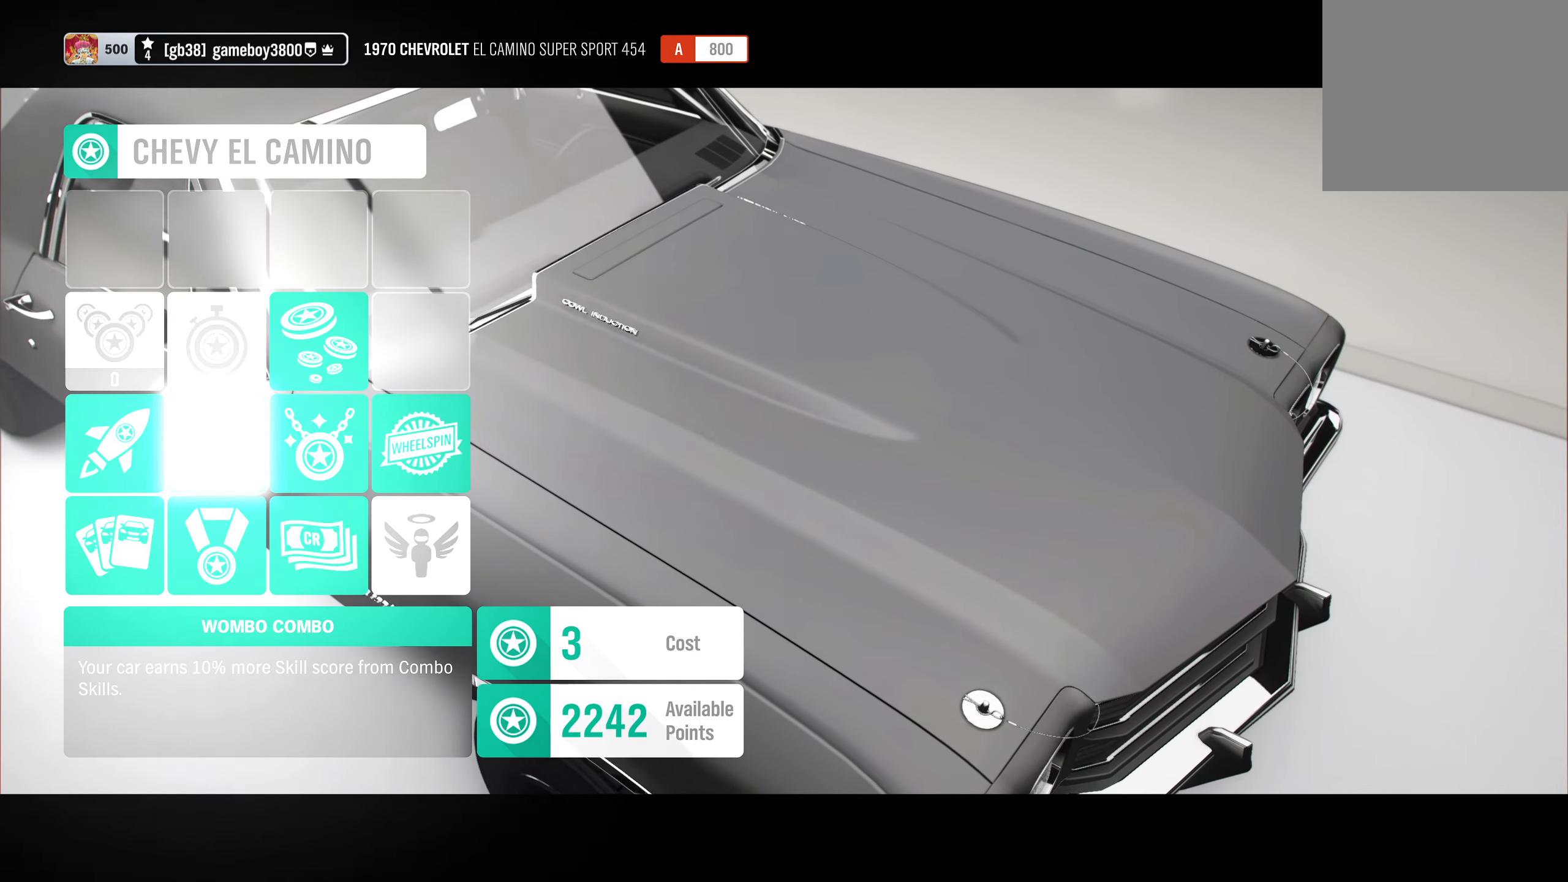
{"buttons": [], "left_stick": "center", "right_stick": "center", "events": [[367, "B", "down"], [500, "B", "up"]]}
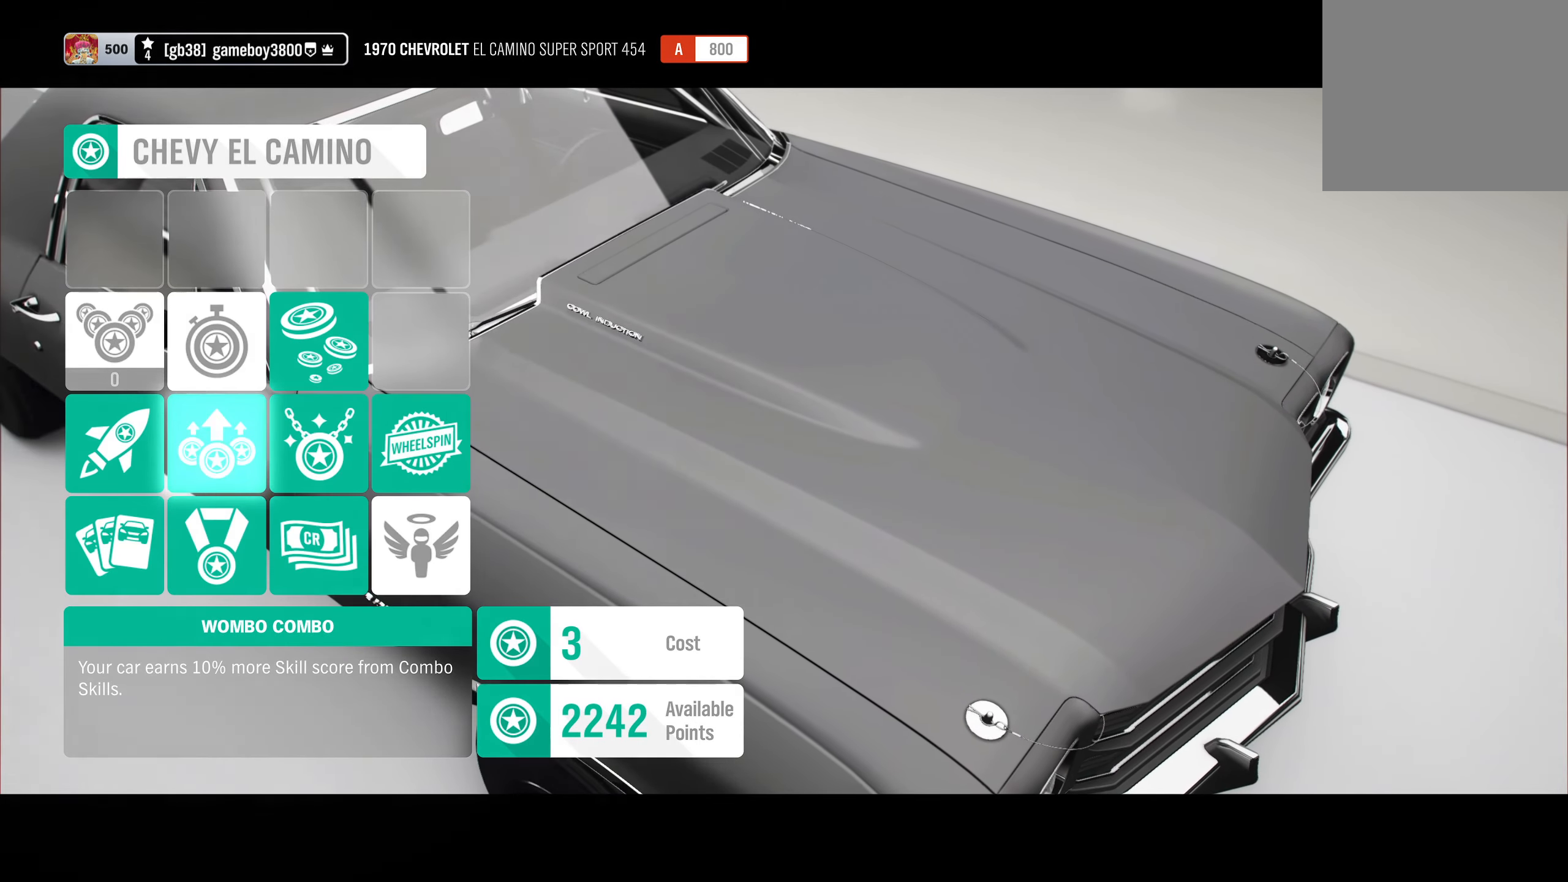
{"buttons": [], "left_stick": "center", "right_stick": "center", "events": []}
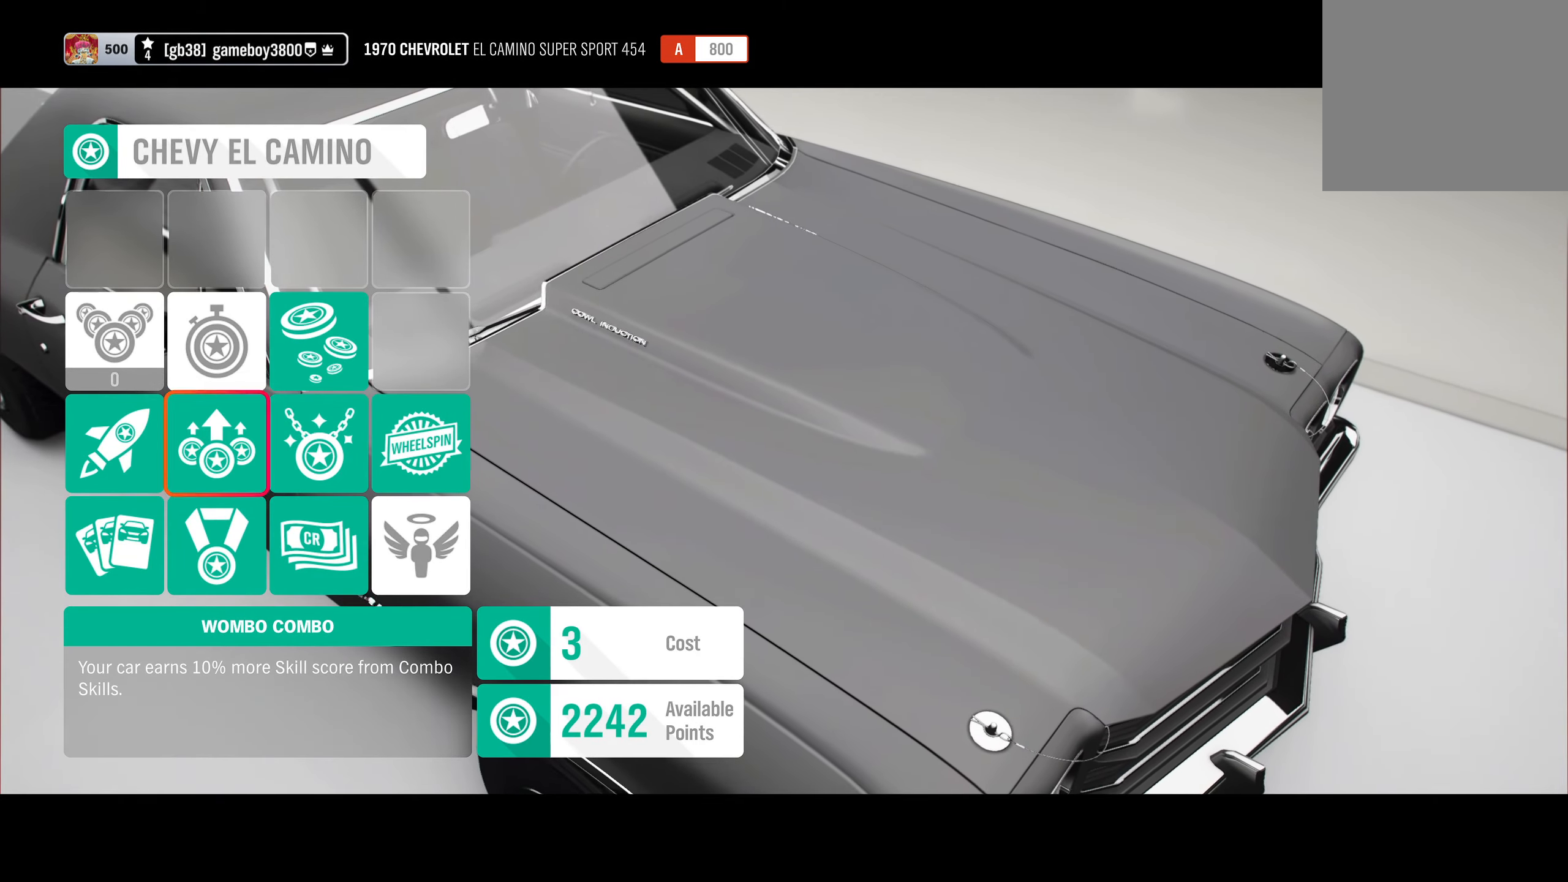
{"buttons": ["B"], "left_stick": "center", "right_stick": "center", "events": [[400, "B", "down"]]}
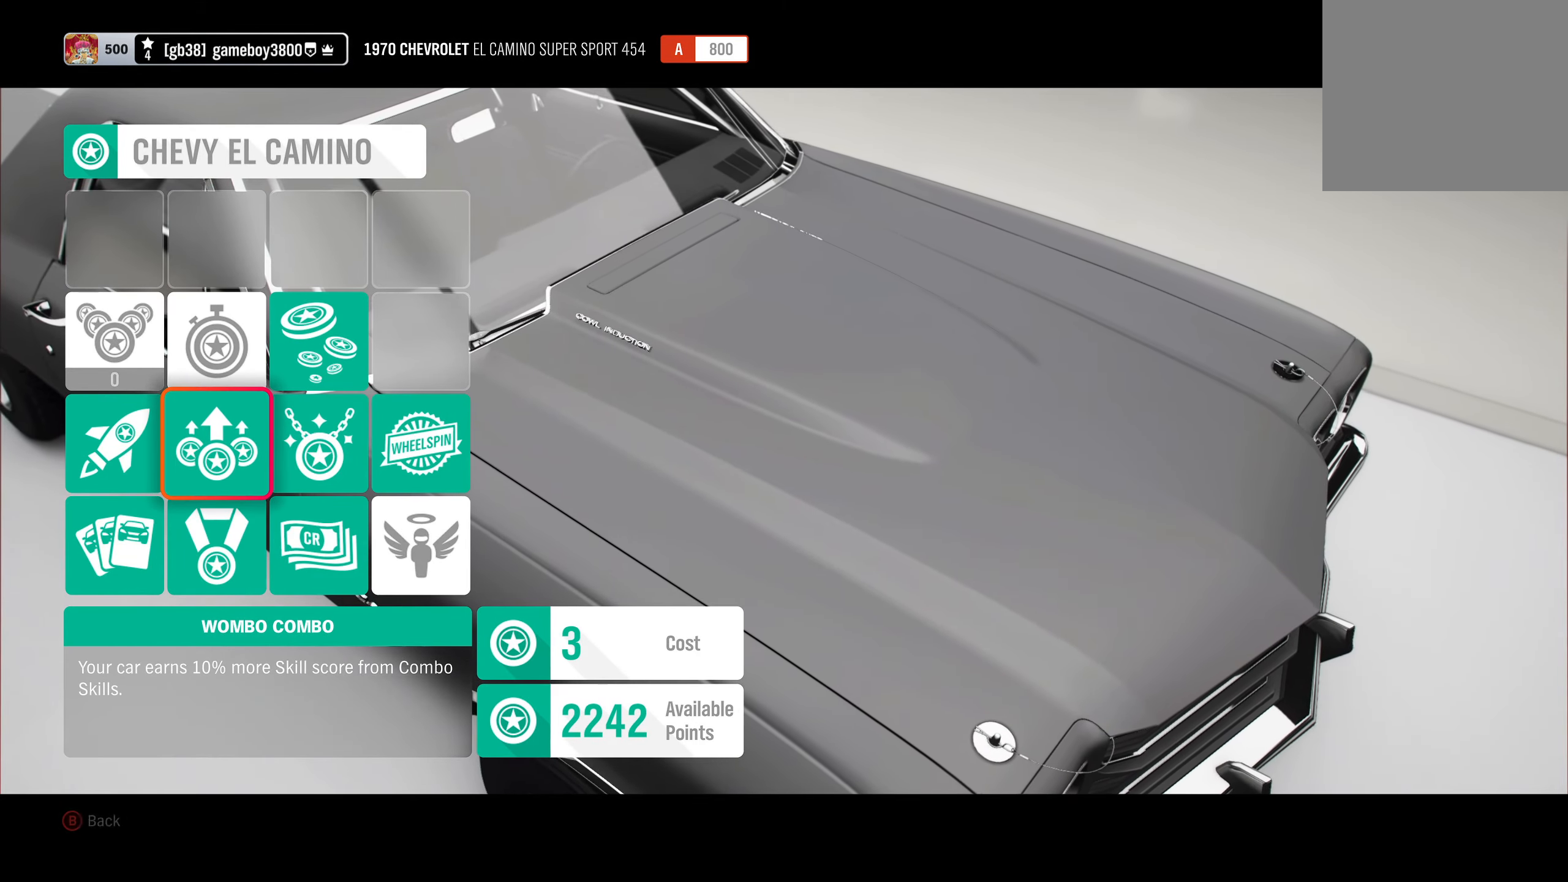
{"buttons": [], "left_stick": "center", "right_stick": "center", "events": [[34, "B", "up"]]}
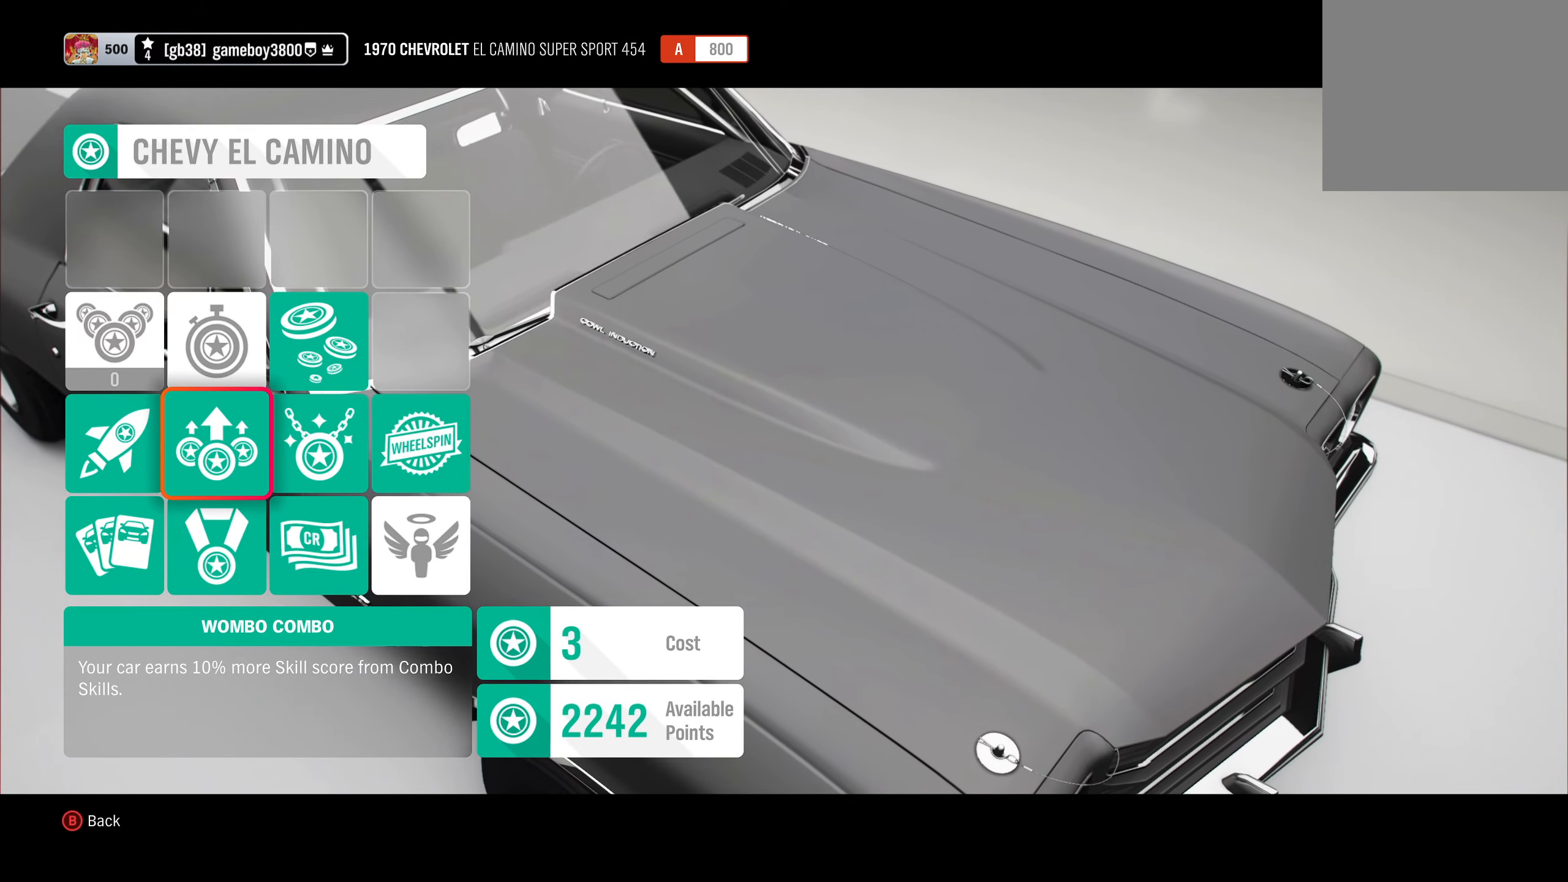
{"buttons": [], "left_stick": "center", "right_stick": "center", "events": [[67, "B", "down"], [184, "B", "up"]]}
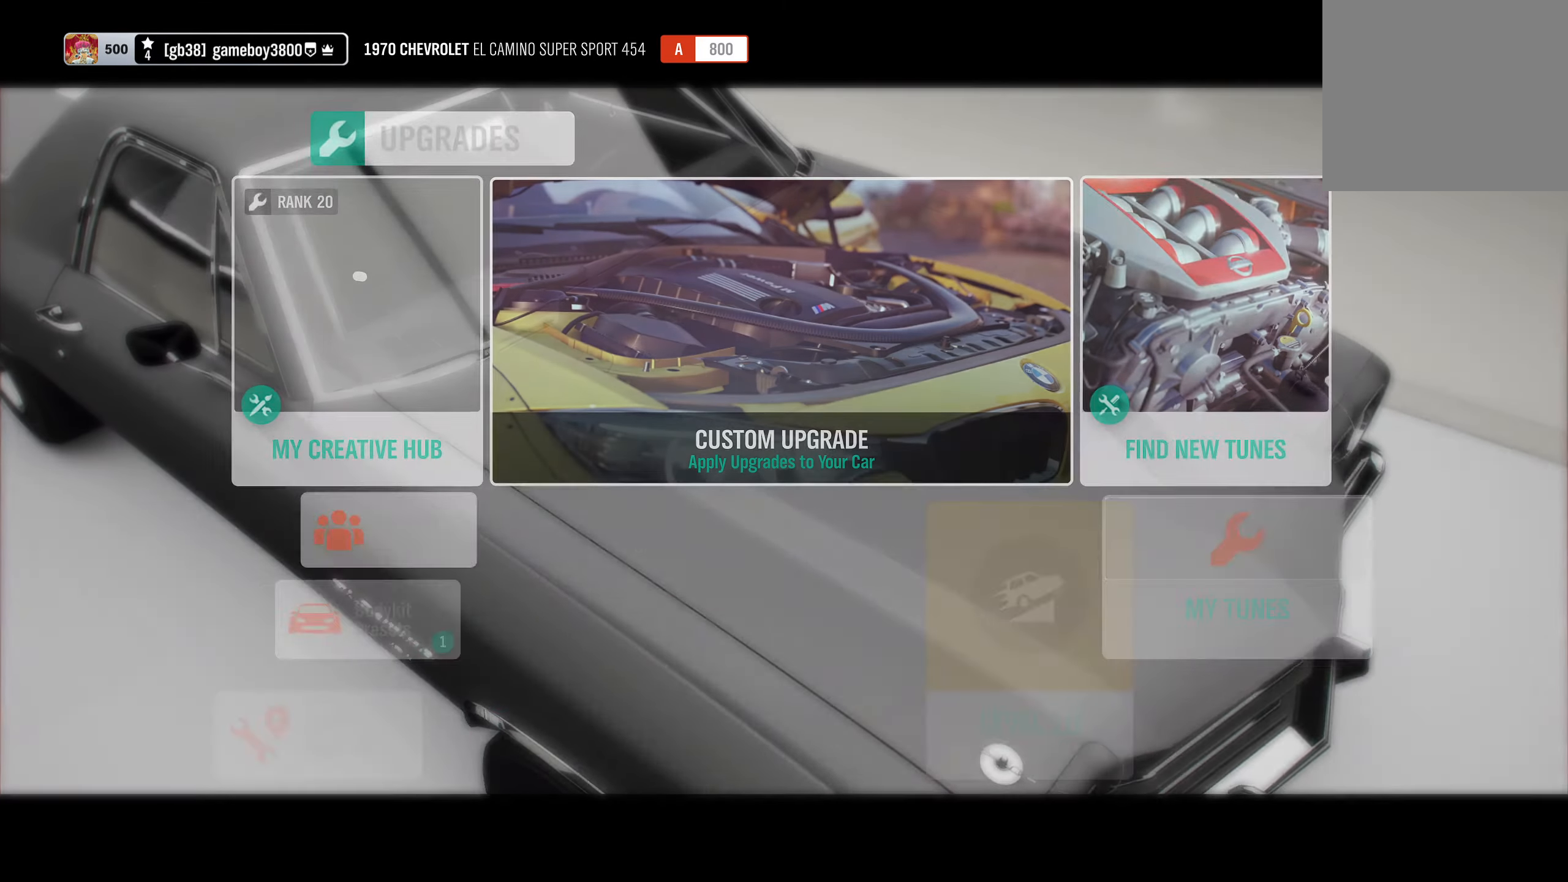
{"buttons": [], "left_stick": "center", "right_stick": "center", "events": []}
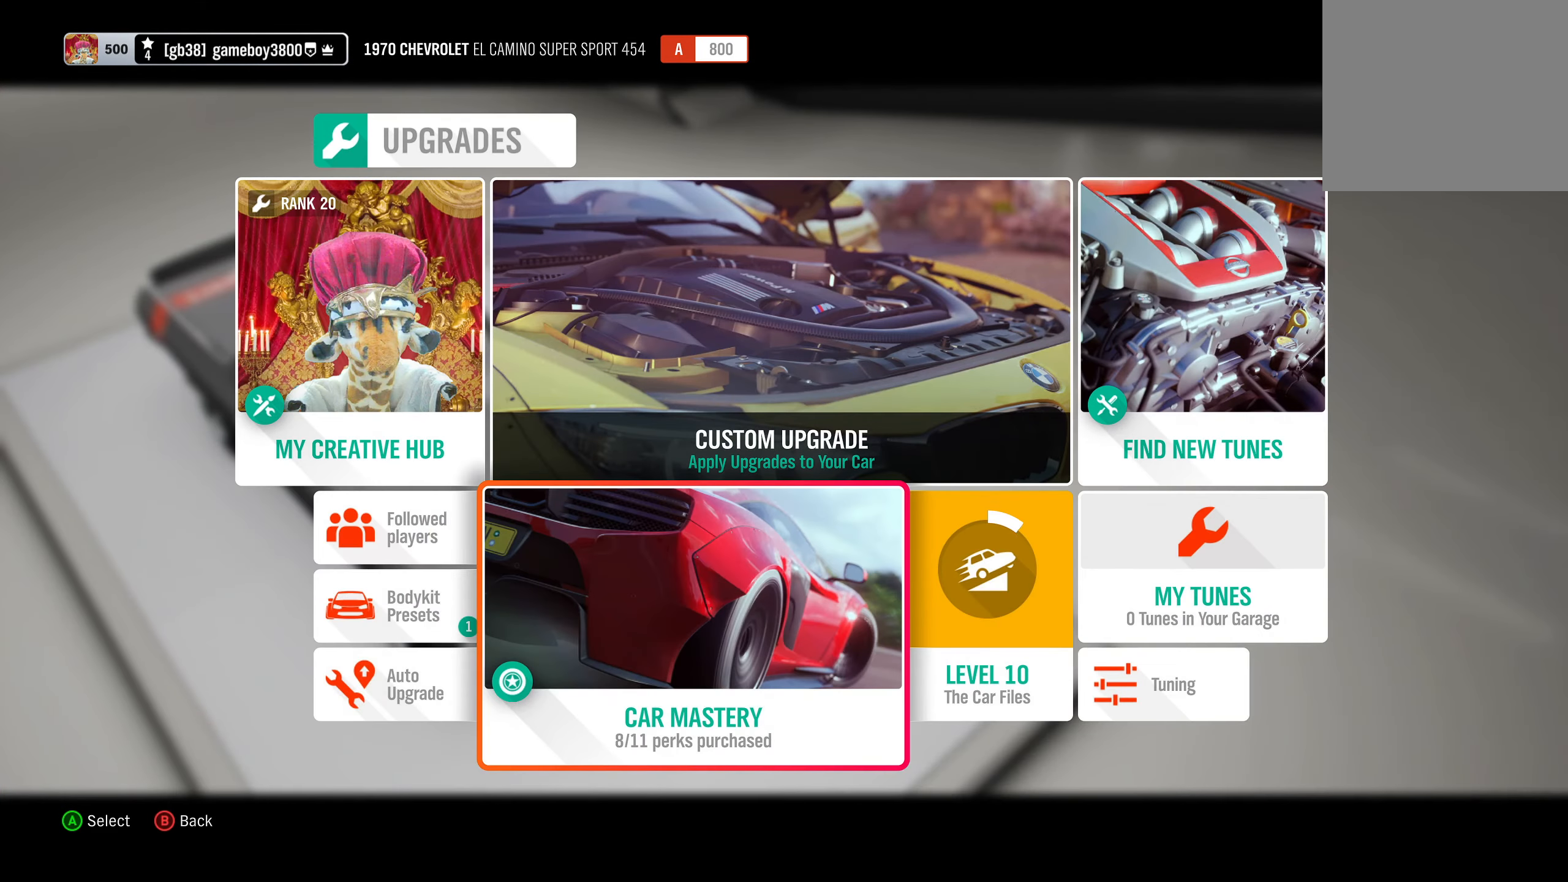
{"buttons": [], "left_stick": "center", "right_stick": "center", "events": []}
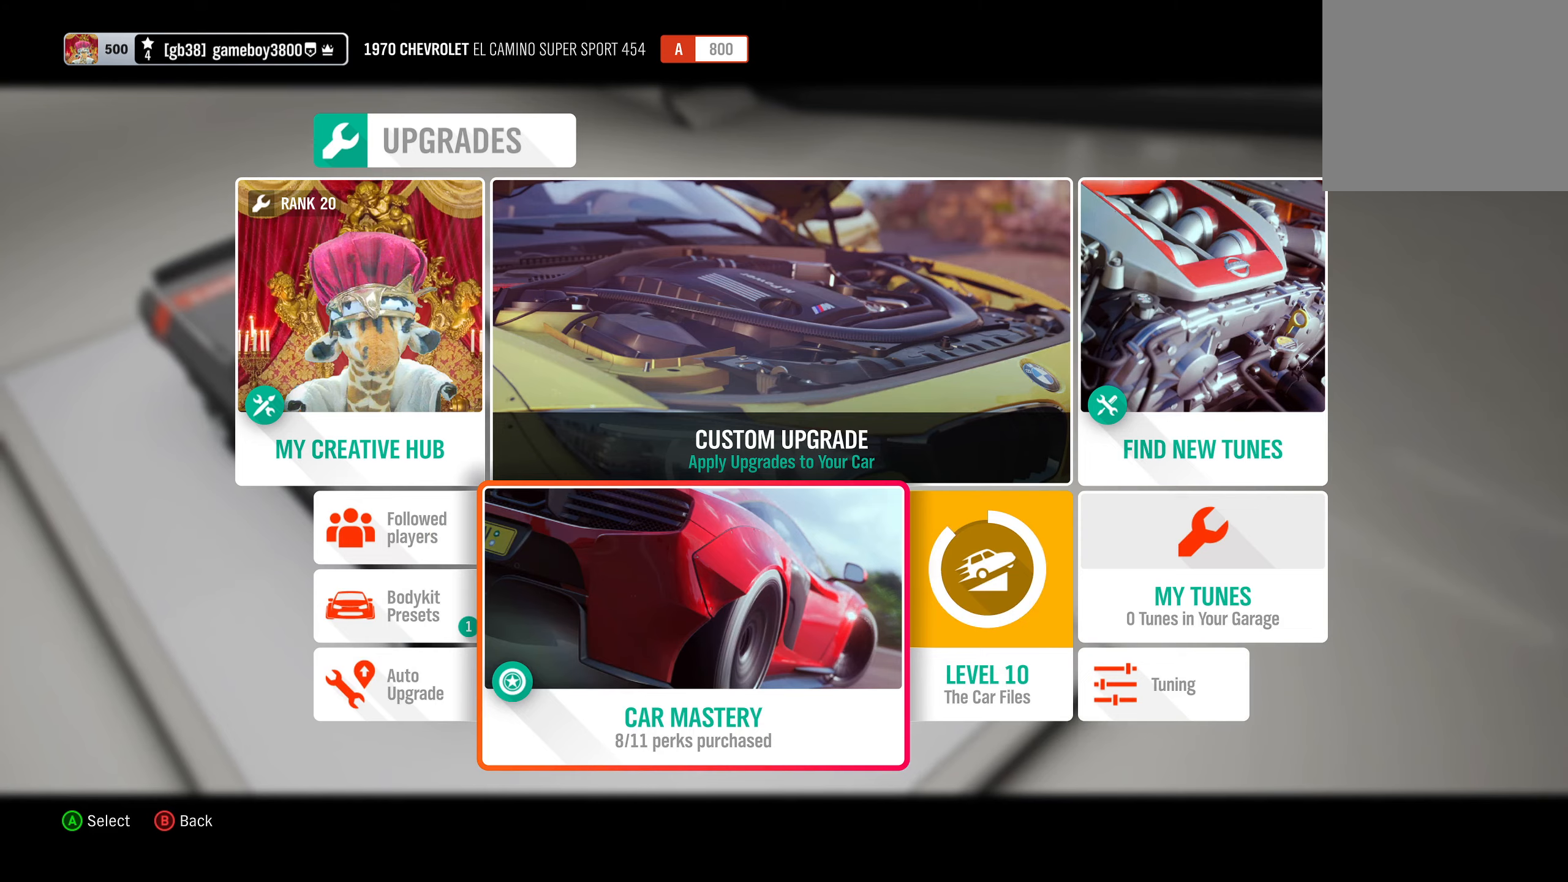
{"buttons": [], "left_stick": "center", "right_stick": "center", "events": []}
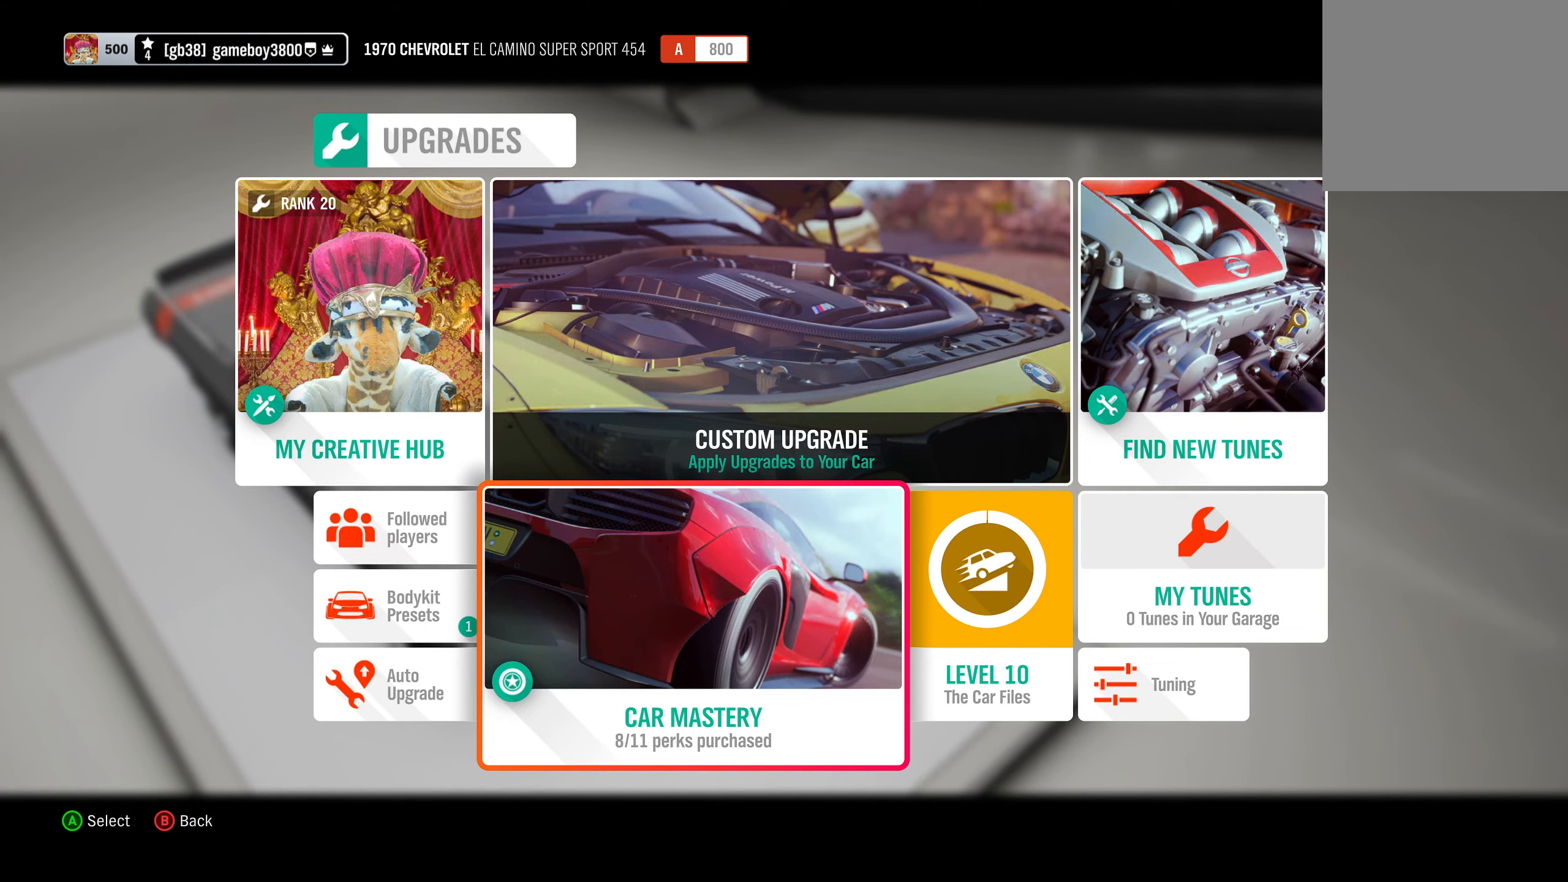
{"buttons": [], "left_stick": "center", "right_stick": "center", "events": [[66, "DPAD_RIGHT", "down"], [200, "DPAD_RIGHT", "up"], [333, "DPAD_RIGHT", "down"], [450, "DPAD_RIGHT", "up"]]}
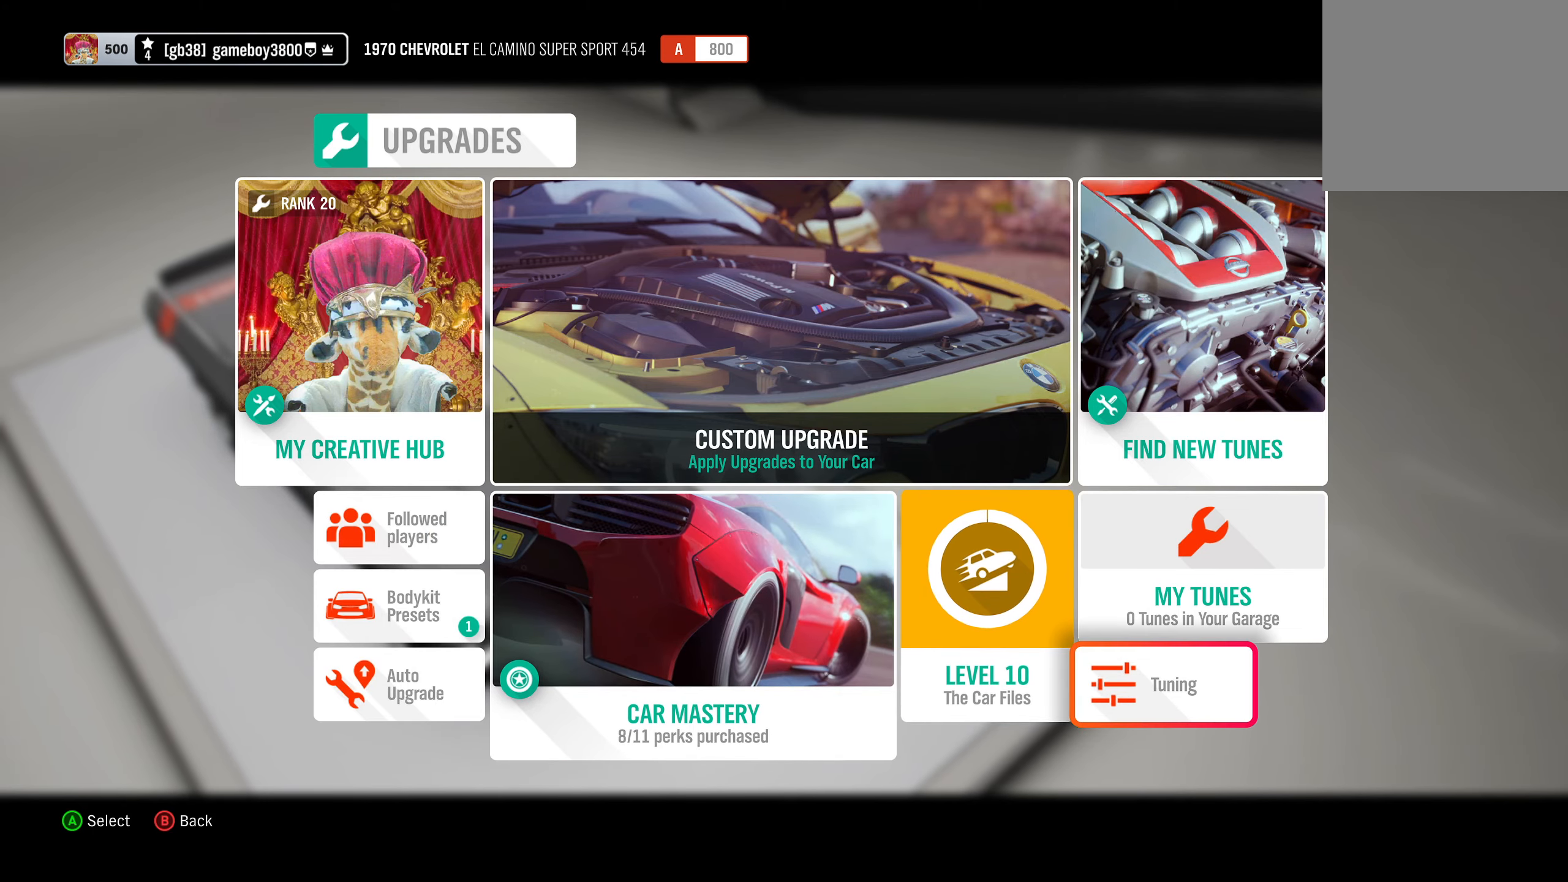
{"buttons": [], "left_stick": "center", "right_stick": "center", "events": []}
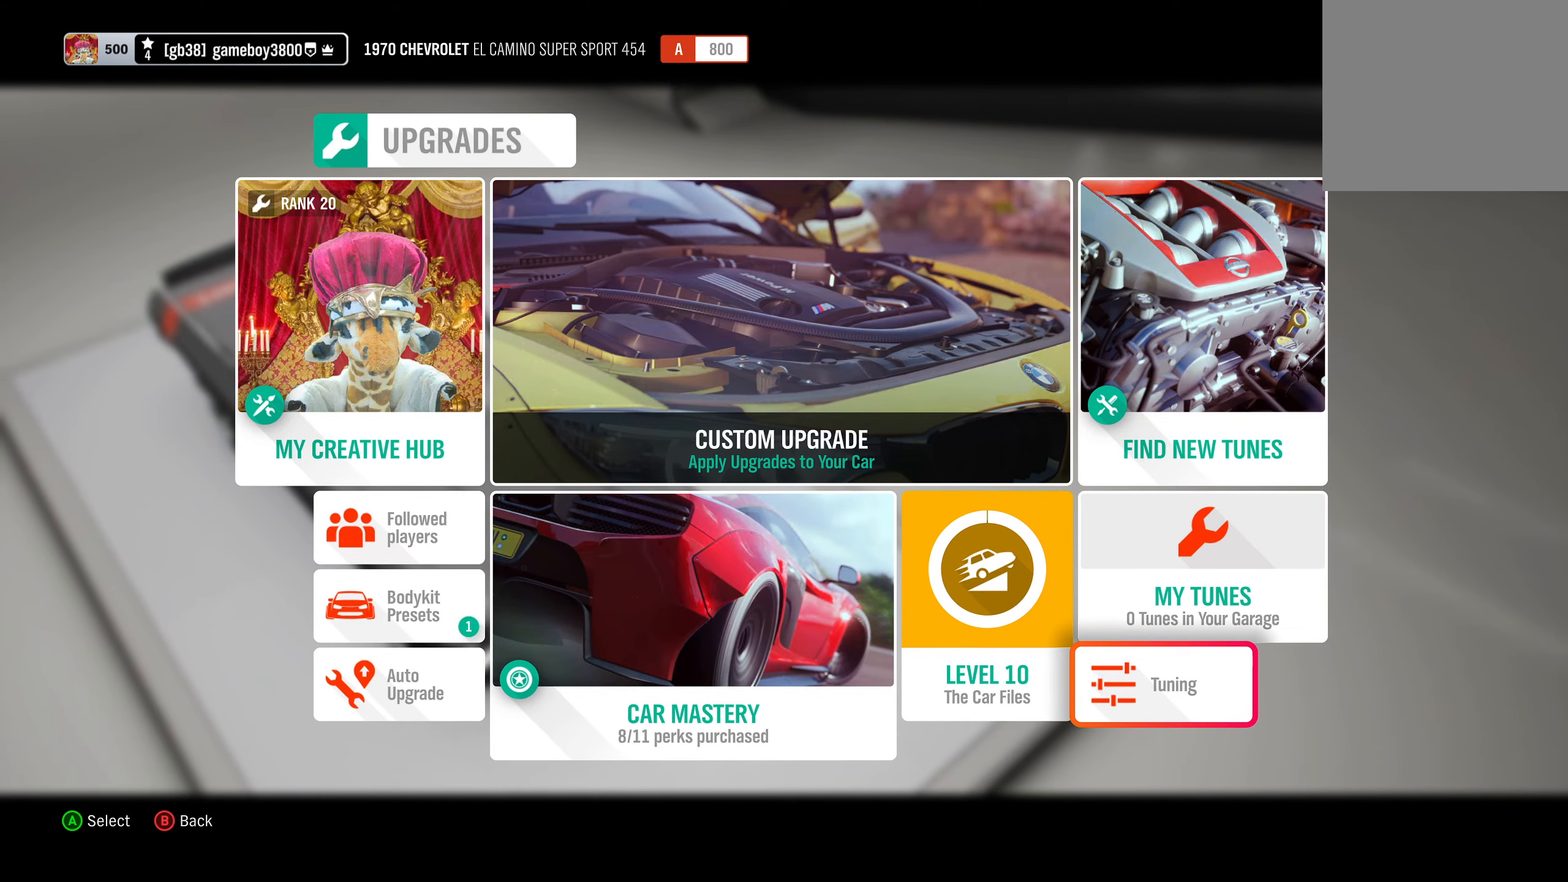
{"buttons": ["B"], "left_stick": "center", "right_stick": "center", "events": [[416, "B", "down"]]}
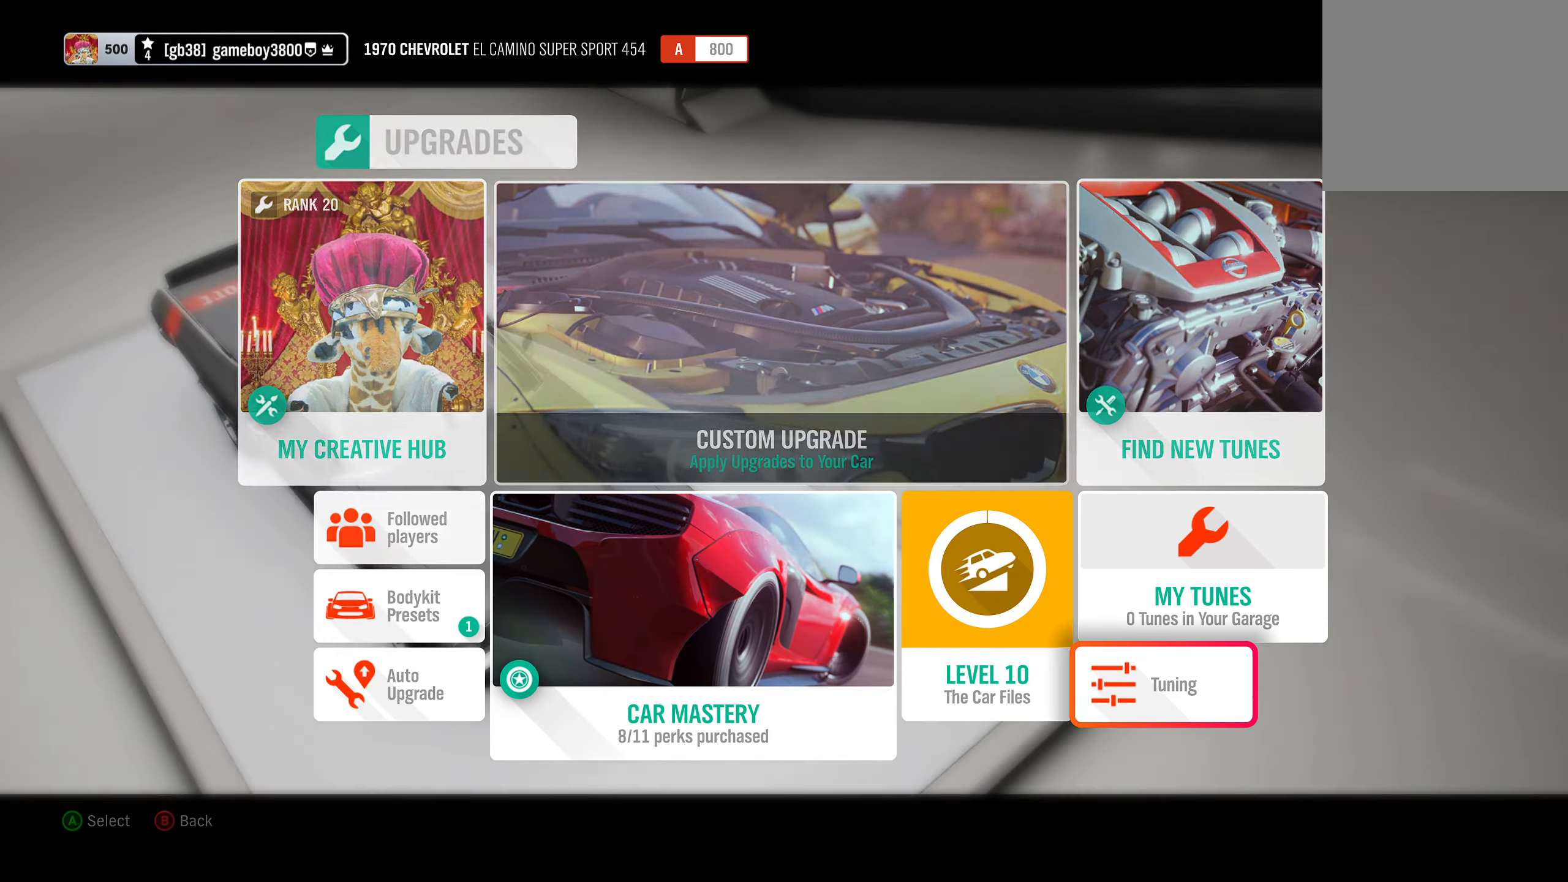
{"buttons": [], "left_stick": "center", "right_stick": "center", "events": [[33, "B", "up"]]}